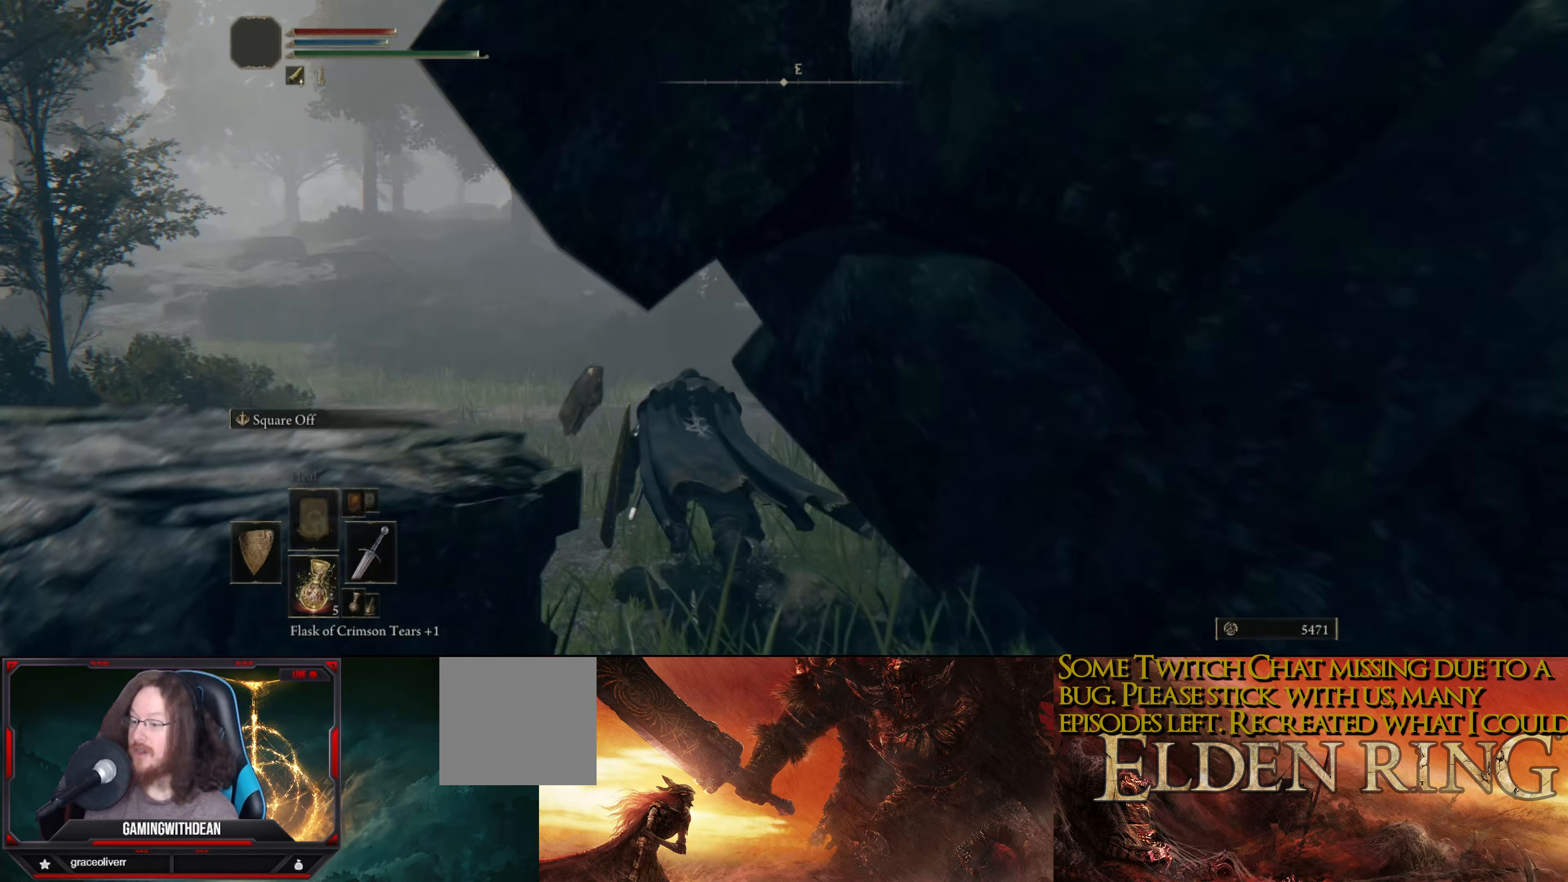
Gameplay with a controller (Xbox layout); each line is a JSON object with the inputs held at the frame after it. "events" lists button and stick changes between this image and that frame as [ms after this image, input, new state], when the widget could be followed in between. Not read: L3 R3.
{"buttons": ["B"], "left_stick": "up-left", "right_stick": "center", "events": [[233, "left_stick", "up-left"], [267, "right_stick", "right"], [433, "right_stick", "center"]]}
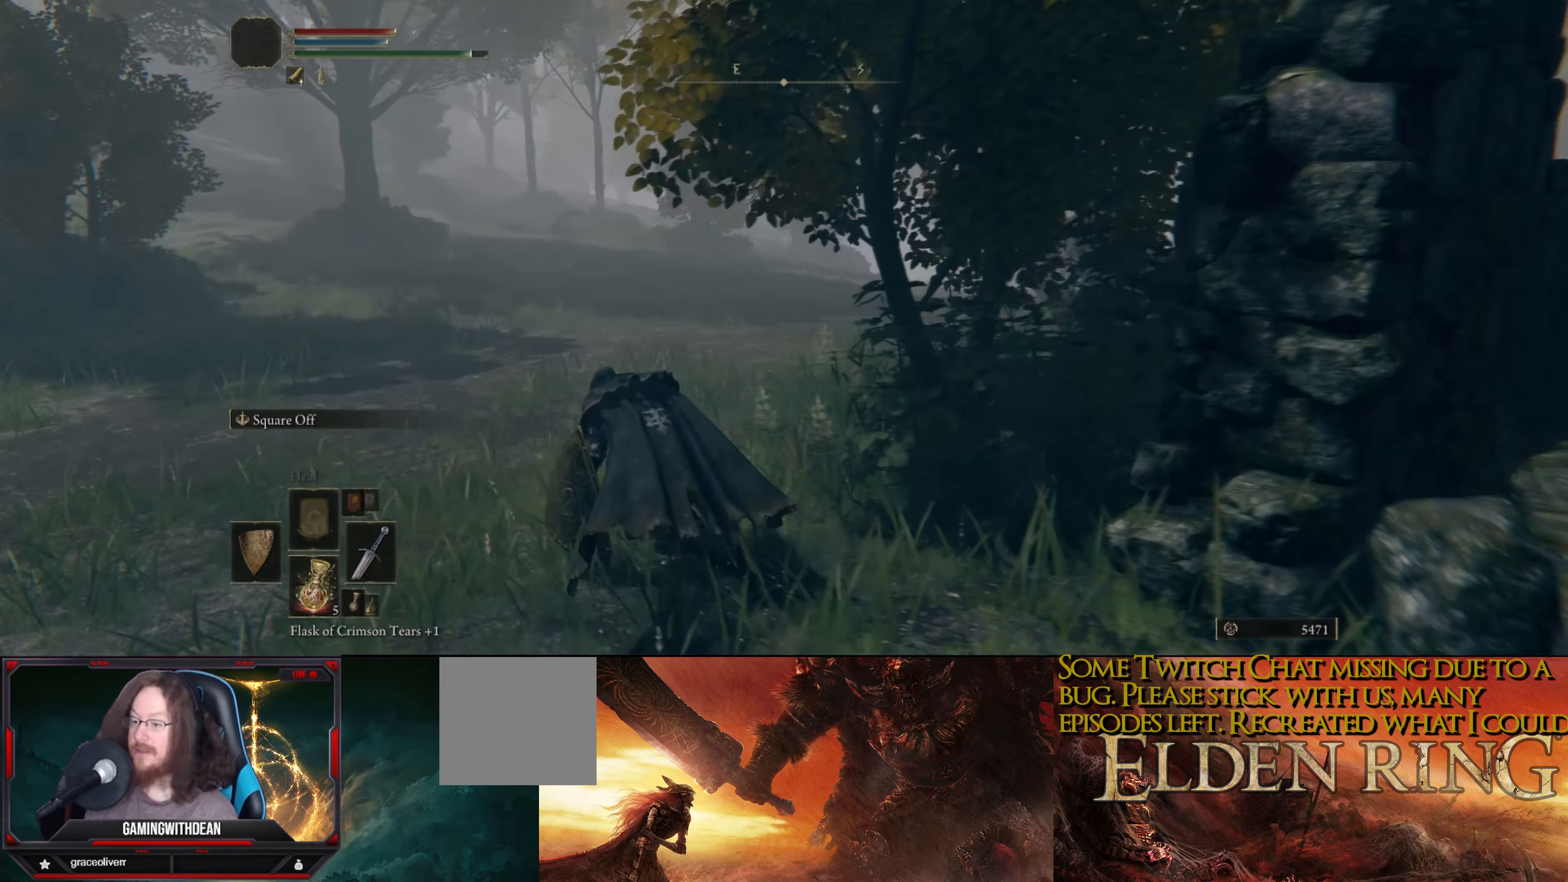
{"buttons": ["B"], "left_stick": "up-left", "right_stick": "down-right", "events": [[117, "right_stick", "down-right"]]}
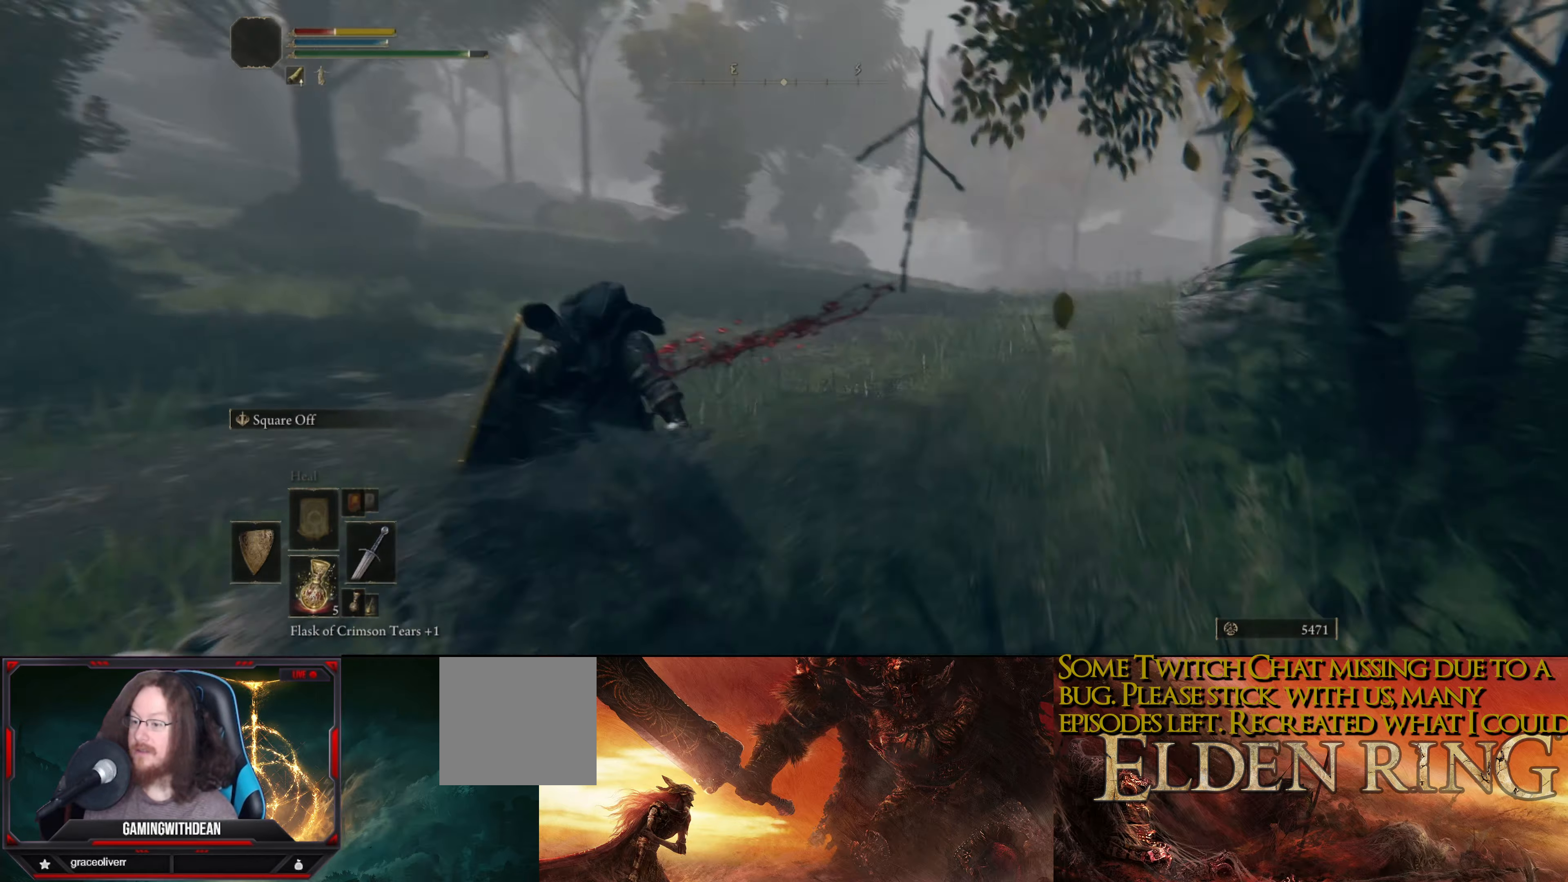
{"buttons": [], "left_stick": "up-left", "right_stick": "center", "events": [[233, "right_stick", "center"], [483, "B", "up"]]}
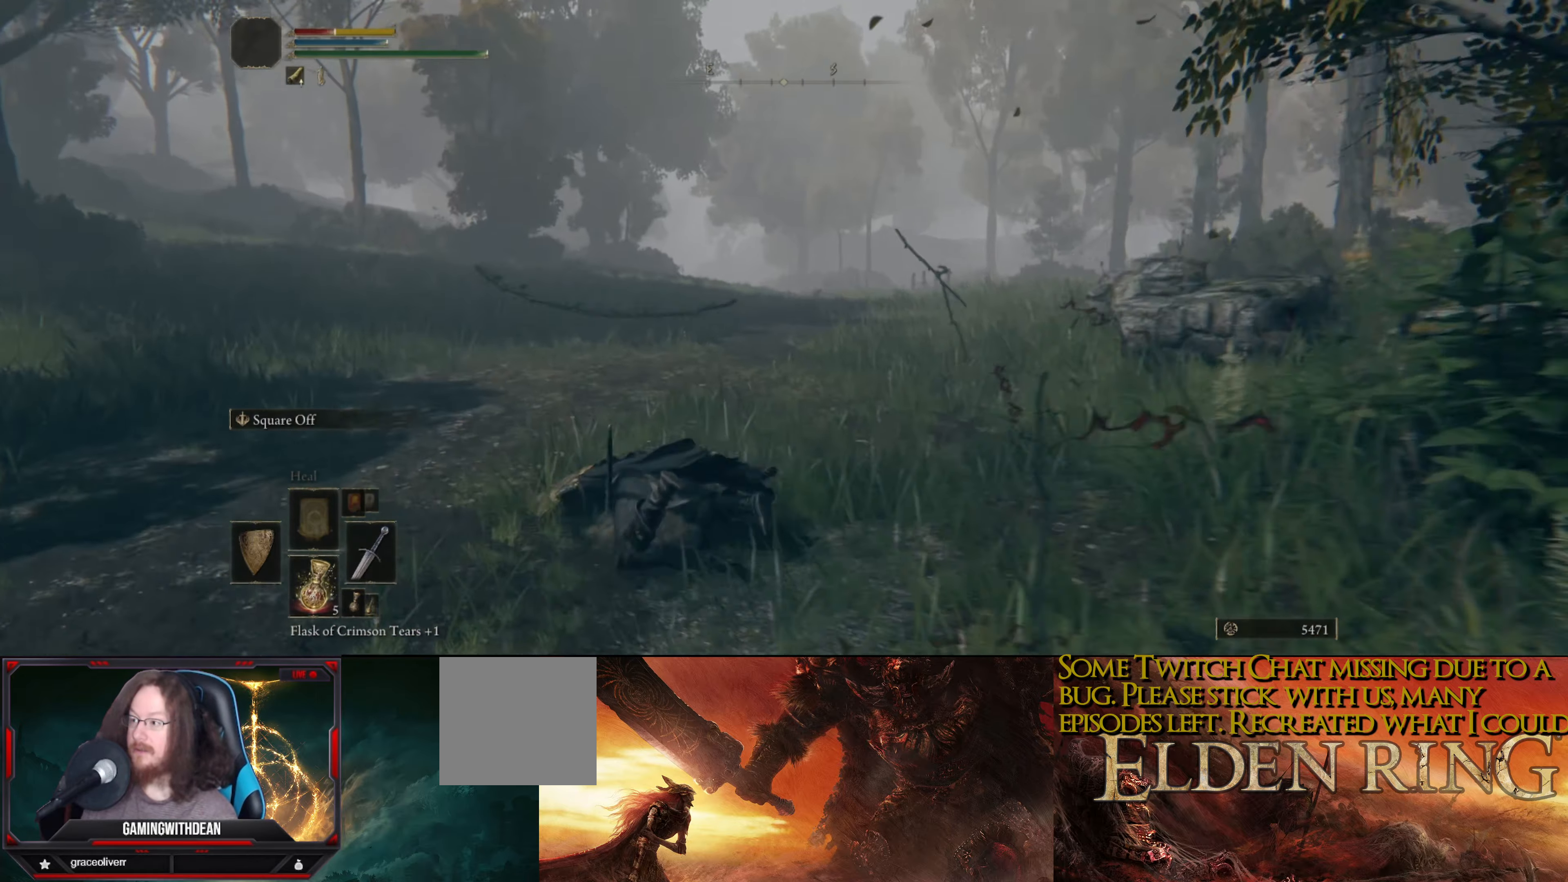
{"buttons": ["B"], "left_stick": "up-left", "right_stick": "center", "events": [[83, "B", "down"], [450, "B", "up"], [500, "B", "down"]]}
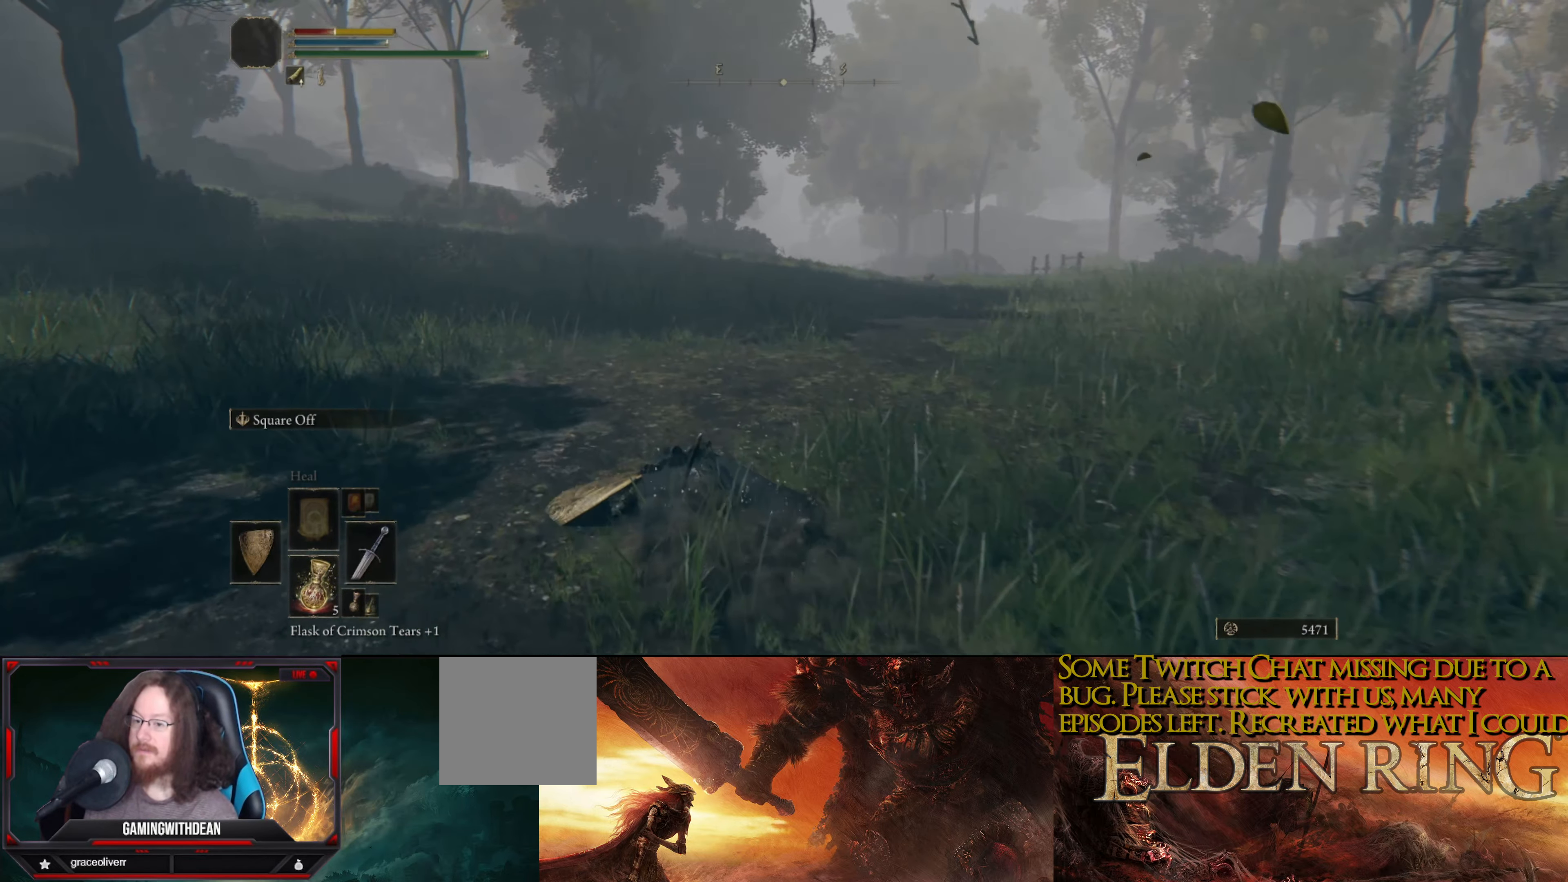
{"buttons": ["B"], "left_stick": "up", "right_stick": "center", "events": [[117, "B", "up"], [117, "left_stick", "up"], [133, "B", "down"], [217, "B", "up"], [333, "B", "down"], [433, "B", "up"], [483, "B", "down"]]}
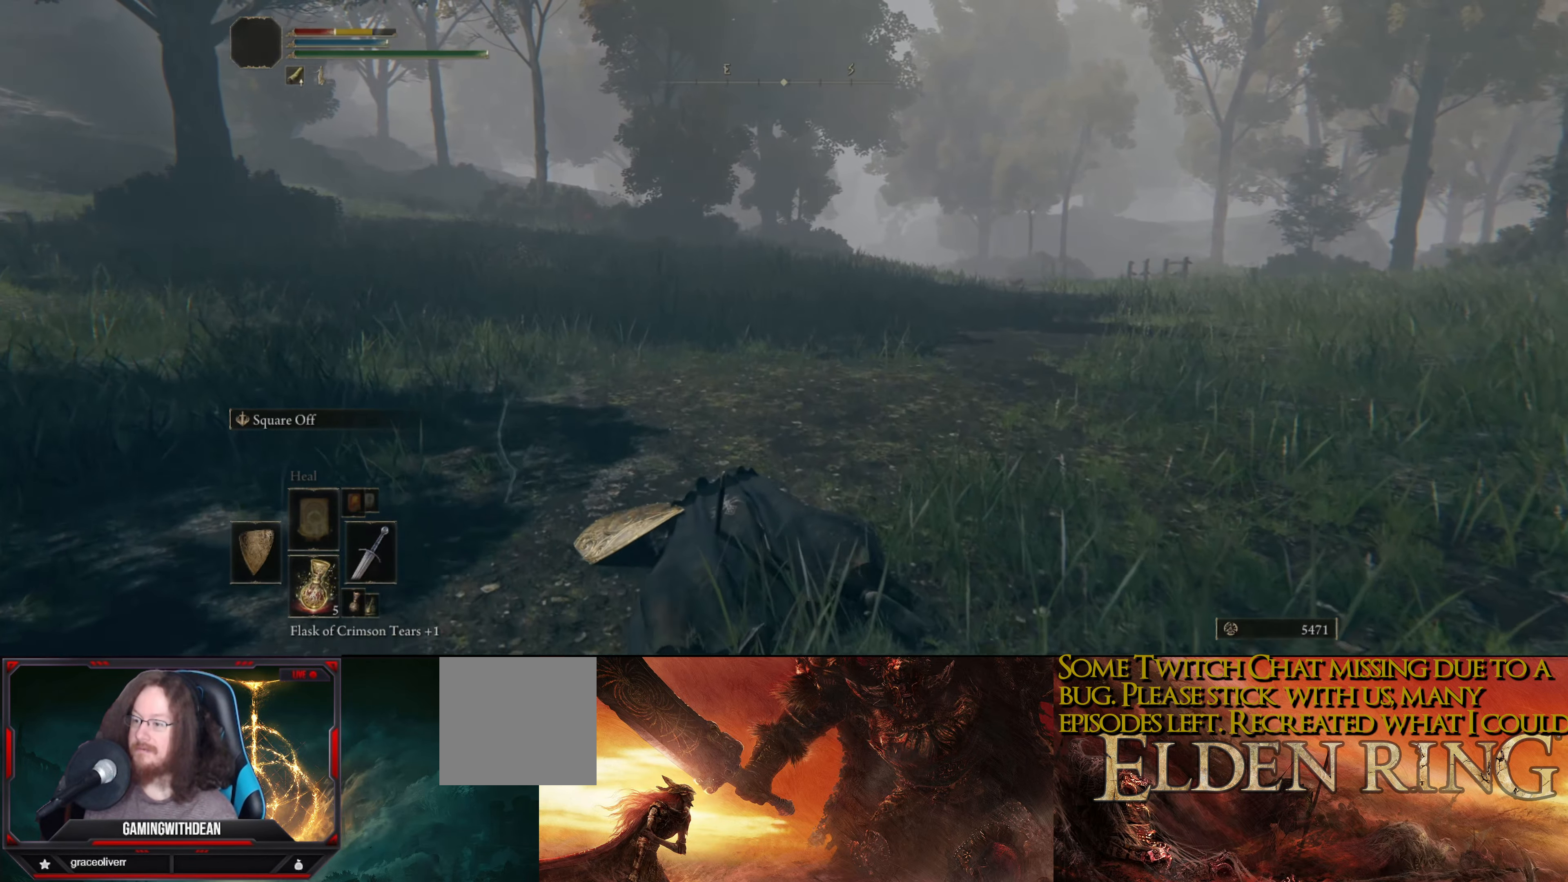
{"buttons": ["B"], "left_stick": "up", "right_stick": "down-right", "events": [[50, "B", "up"], [167, "B", "down"], [217, "B", "up"], [333, "B", "down"], [367, "right_stick", "down-right"]]}
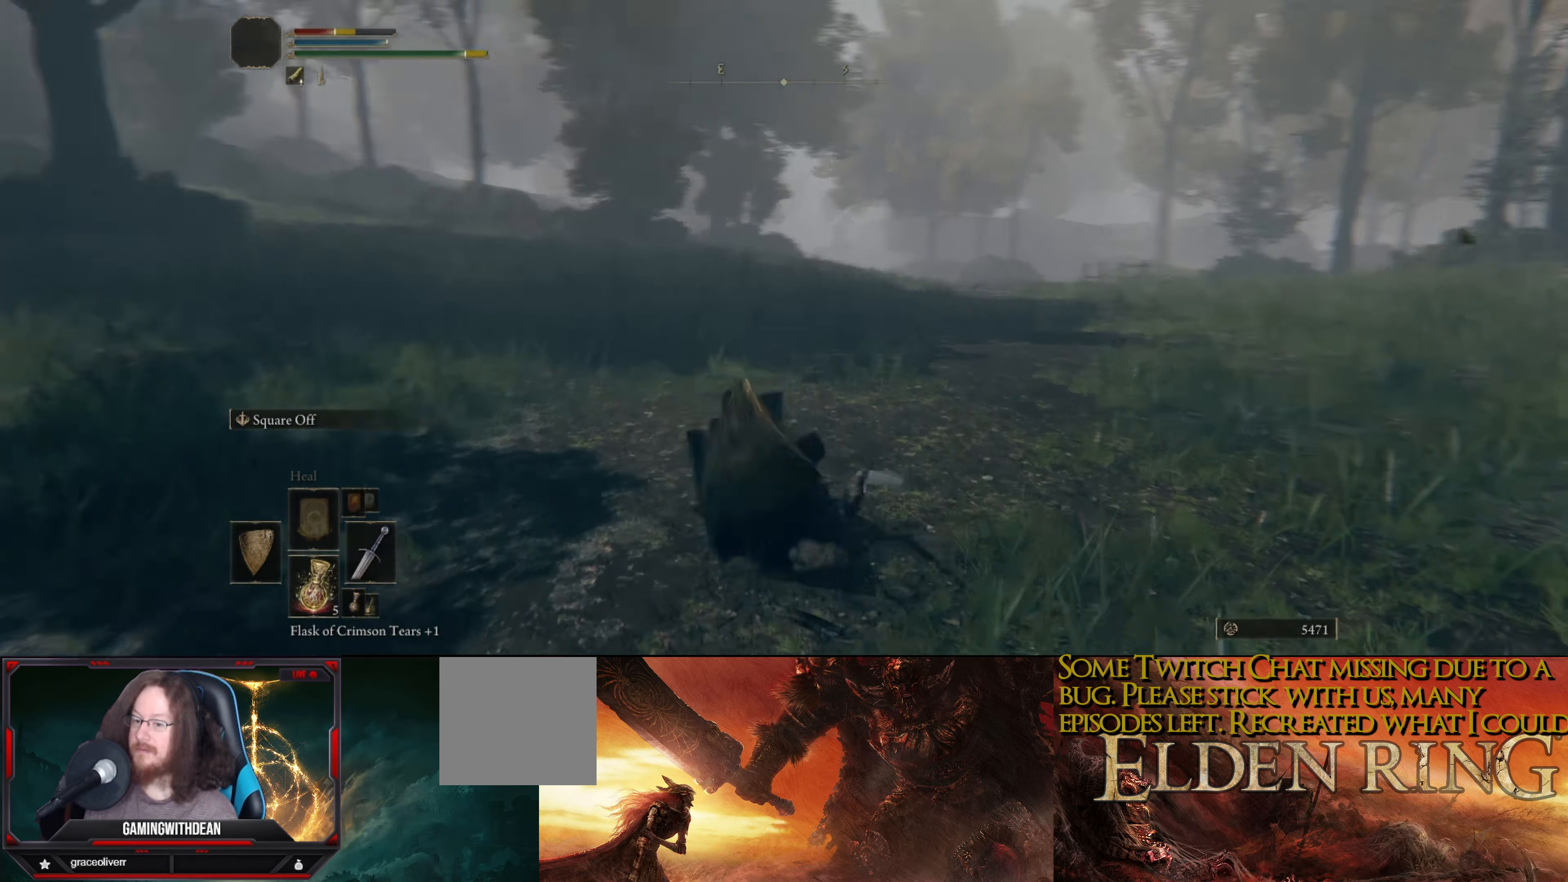
{"buttons": ["B"], "left_stick": "up", "right_stick": "center", "events": [[183, "right_stick", "center"]]}
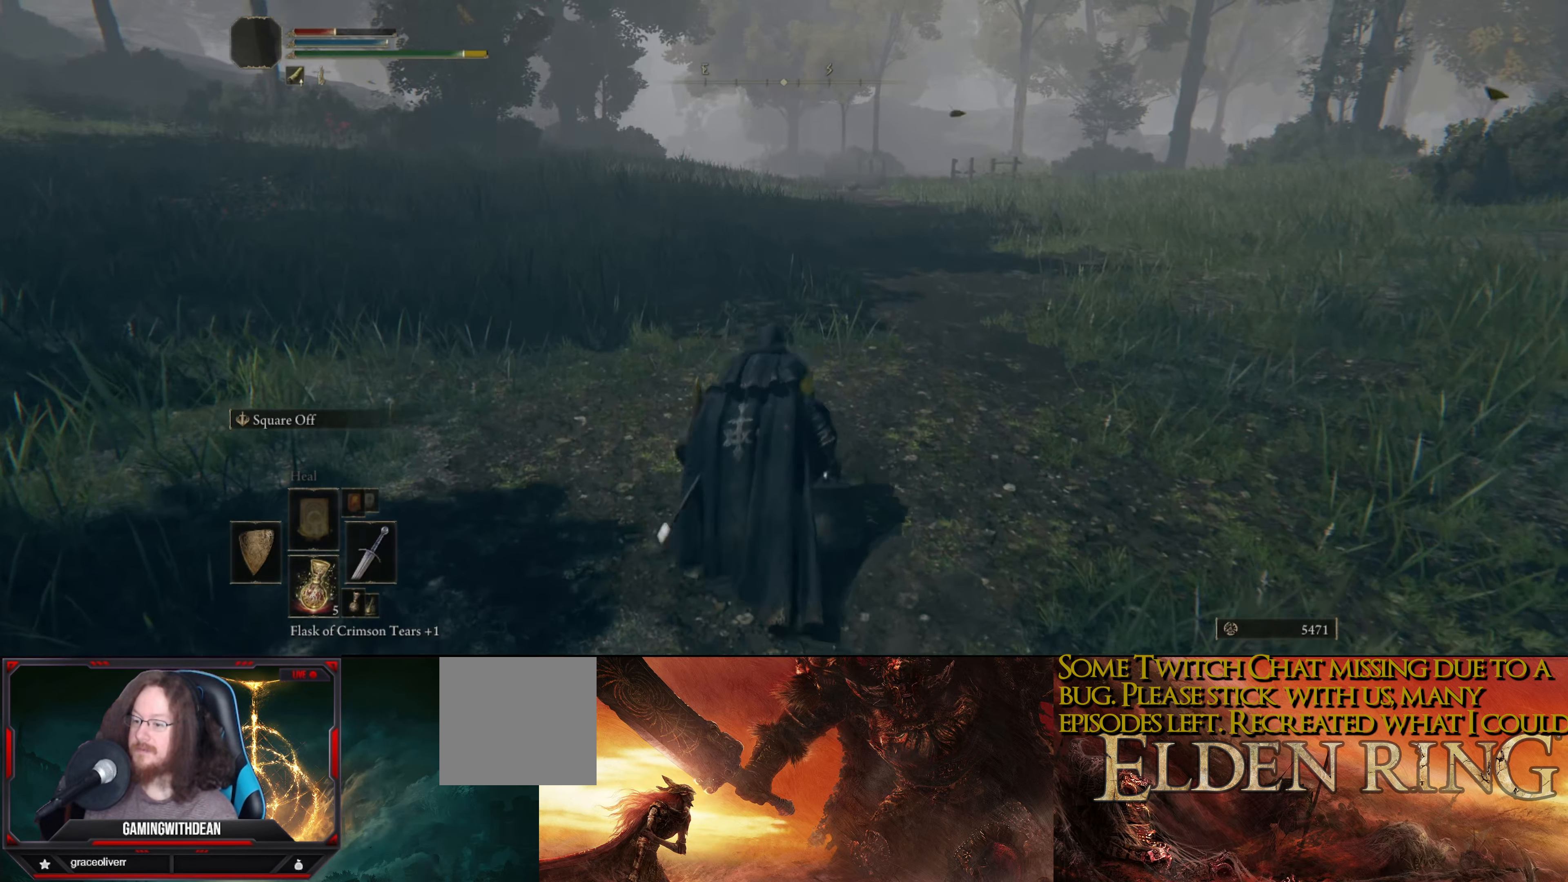
{"buttons": ["B"], "left_stick": "up", "right_stick": "center", "events": []}
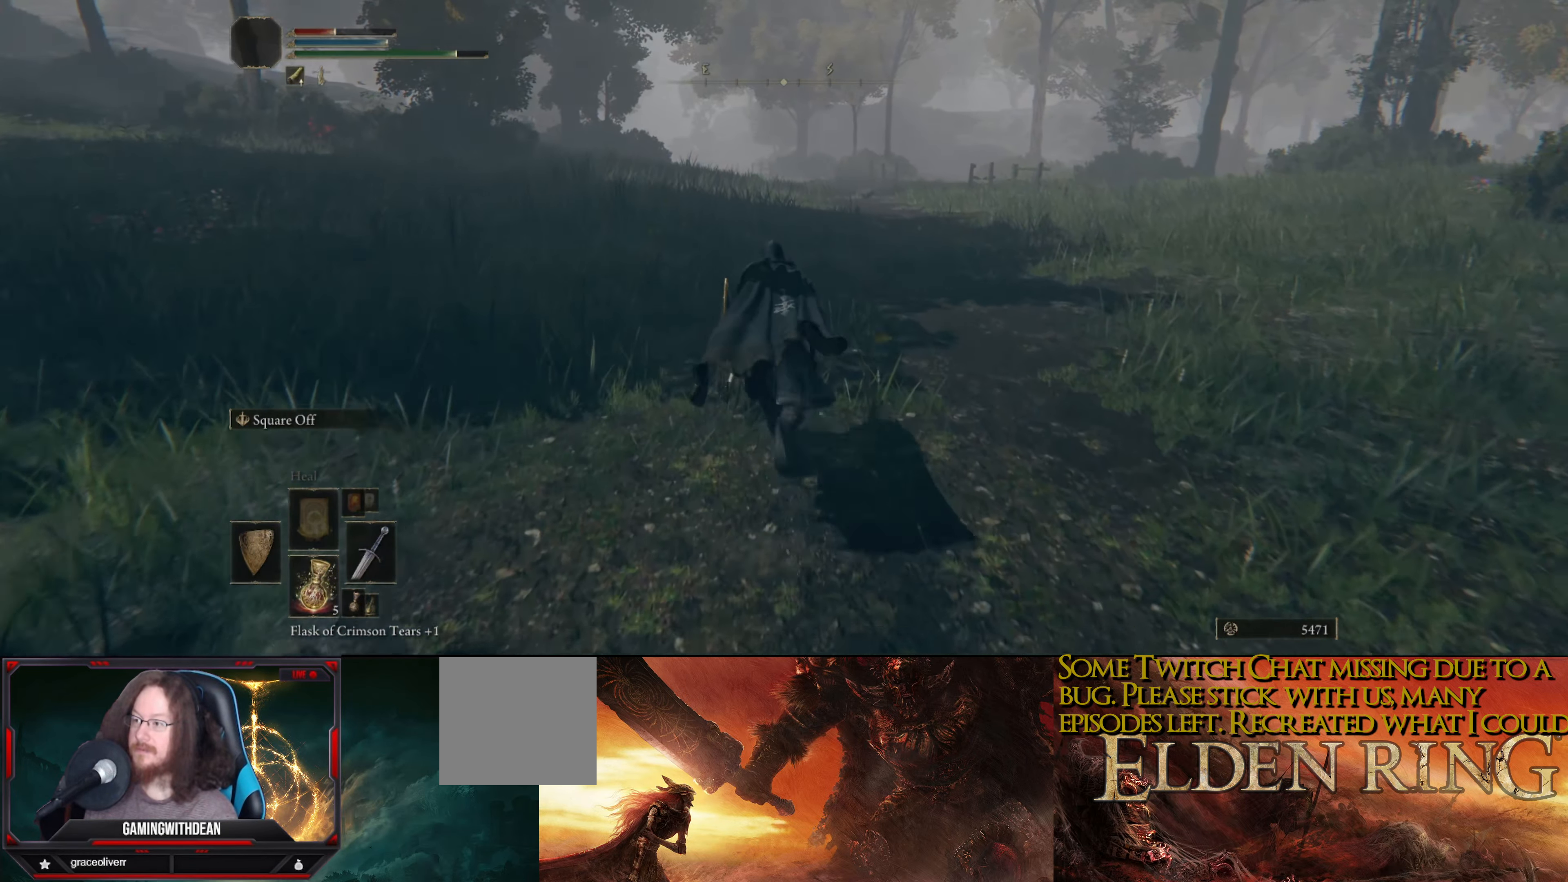
{"buttons": ["B"], "left_stick": "up", "right_stick": "center", "events": [[200, "right_stick", "down-right"], [417, "right_stick", "center"]]}
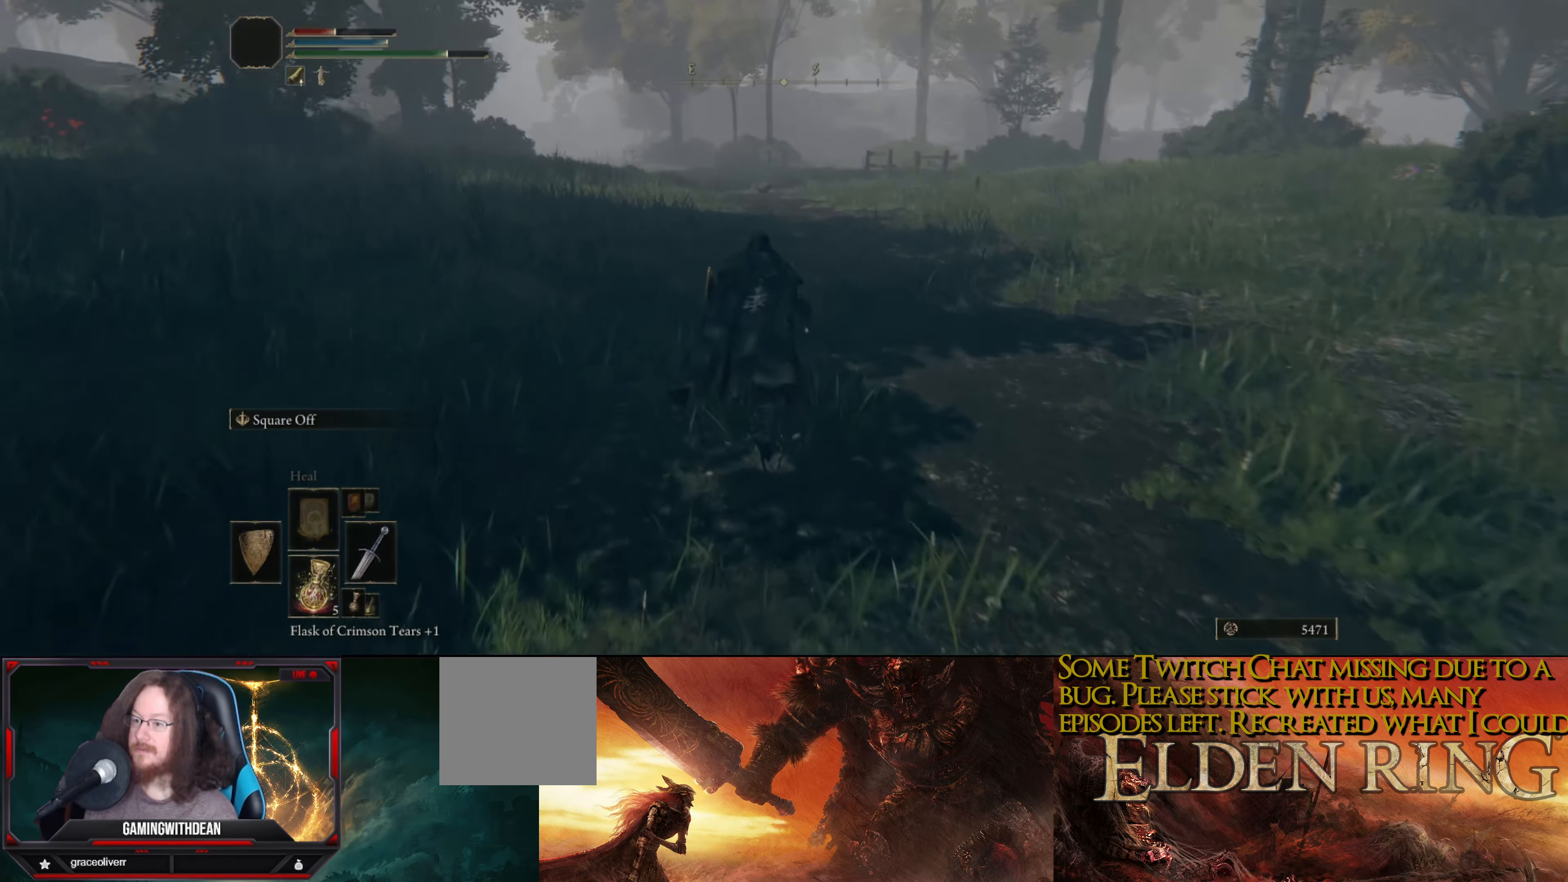
{"buttons": ["B"], "left_stick": "up", "right_stick": "center", "events": []}
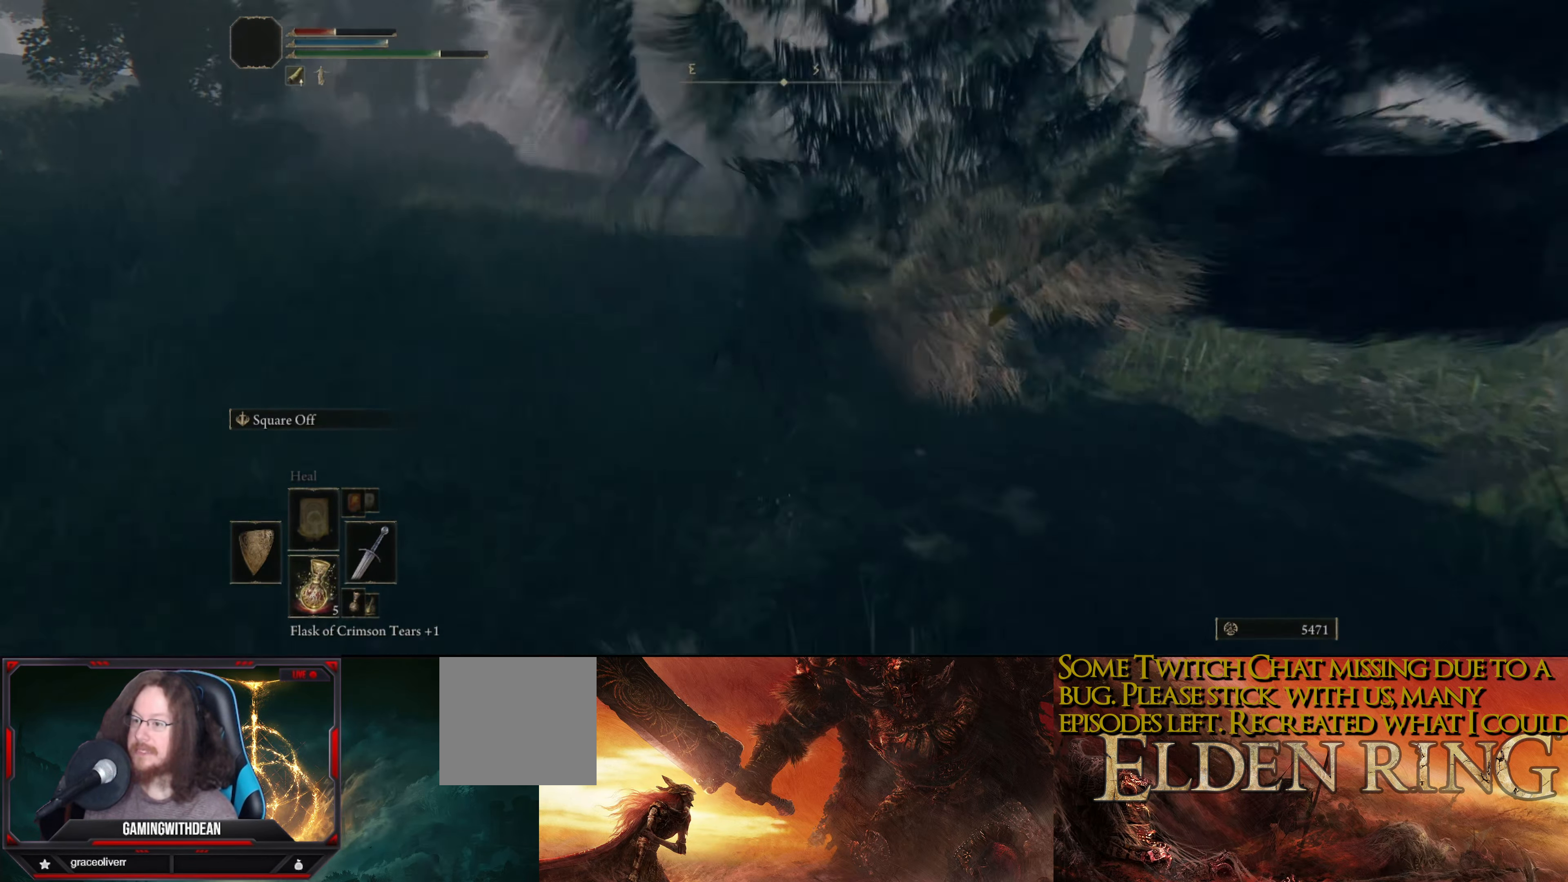
{"buttons": ["B"], "left_stick": "up-left", "right_stick": "center", "events": [[317, "left_stick", "up-left"]]}
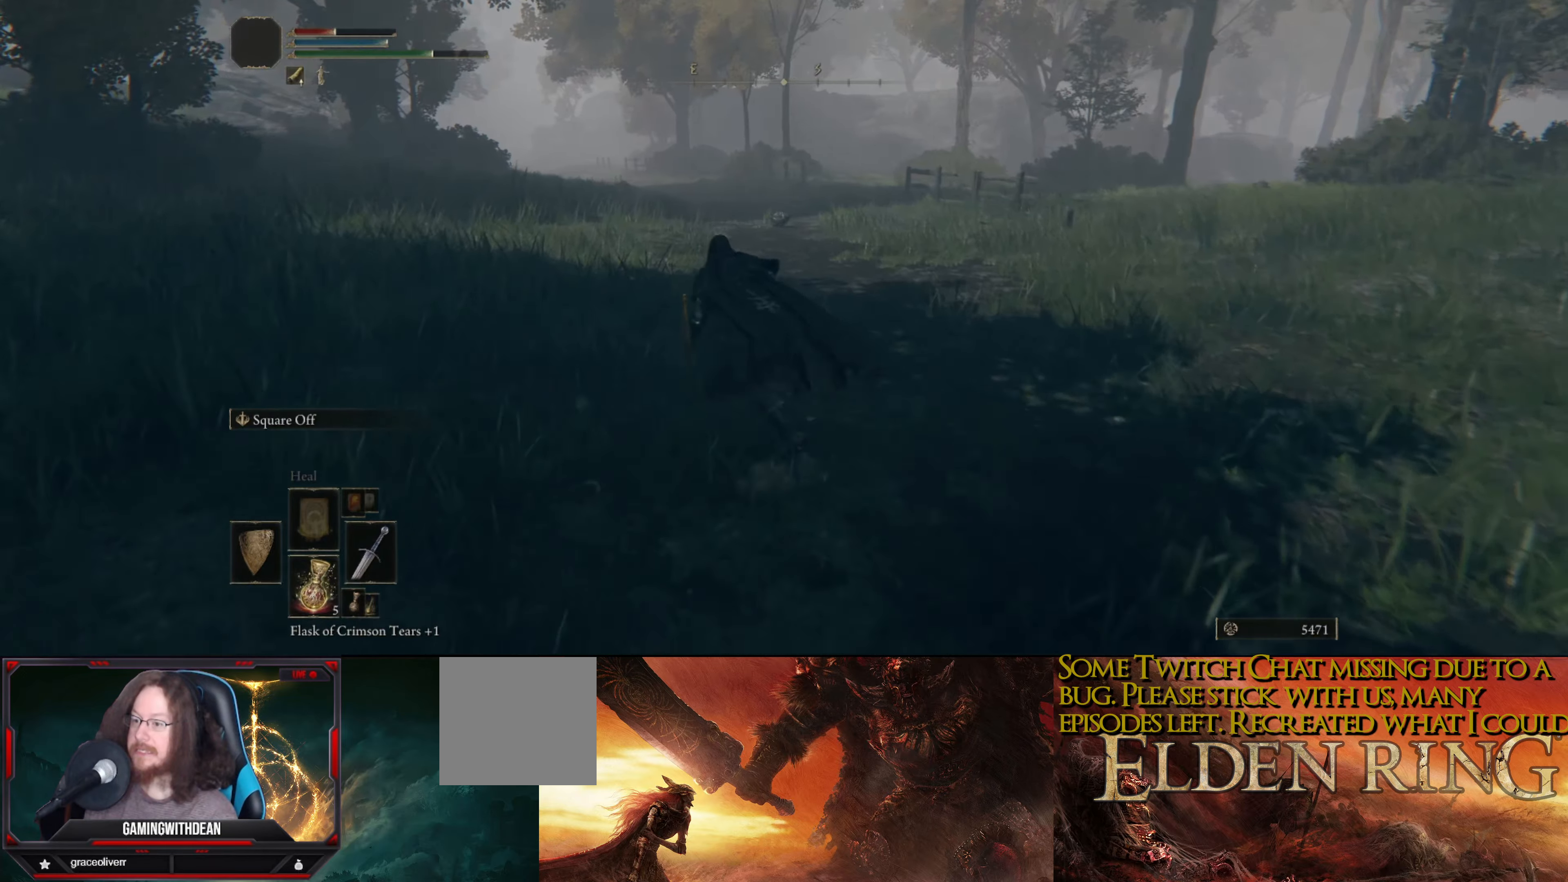
{"buttons": ["B"], "left_stick": "up-left", "right_stick": "center", "events": []}
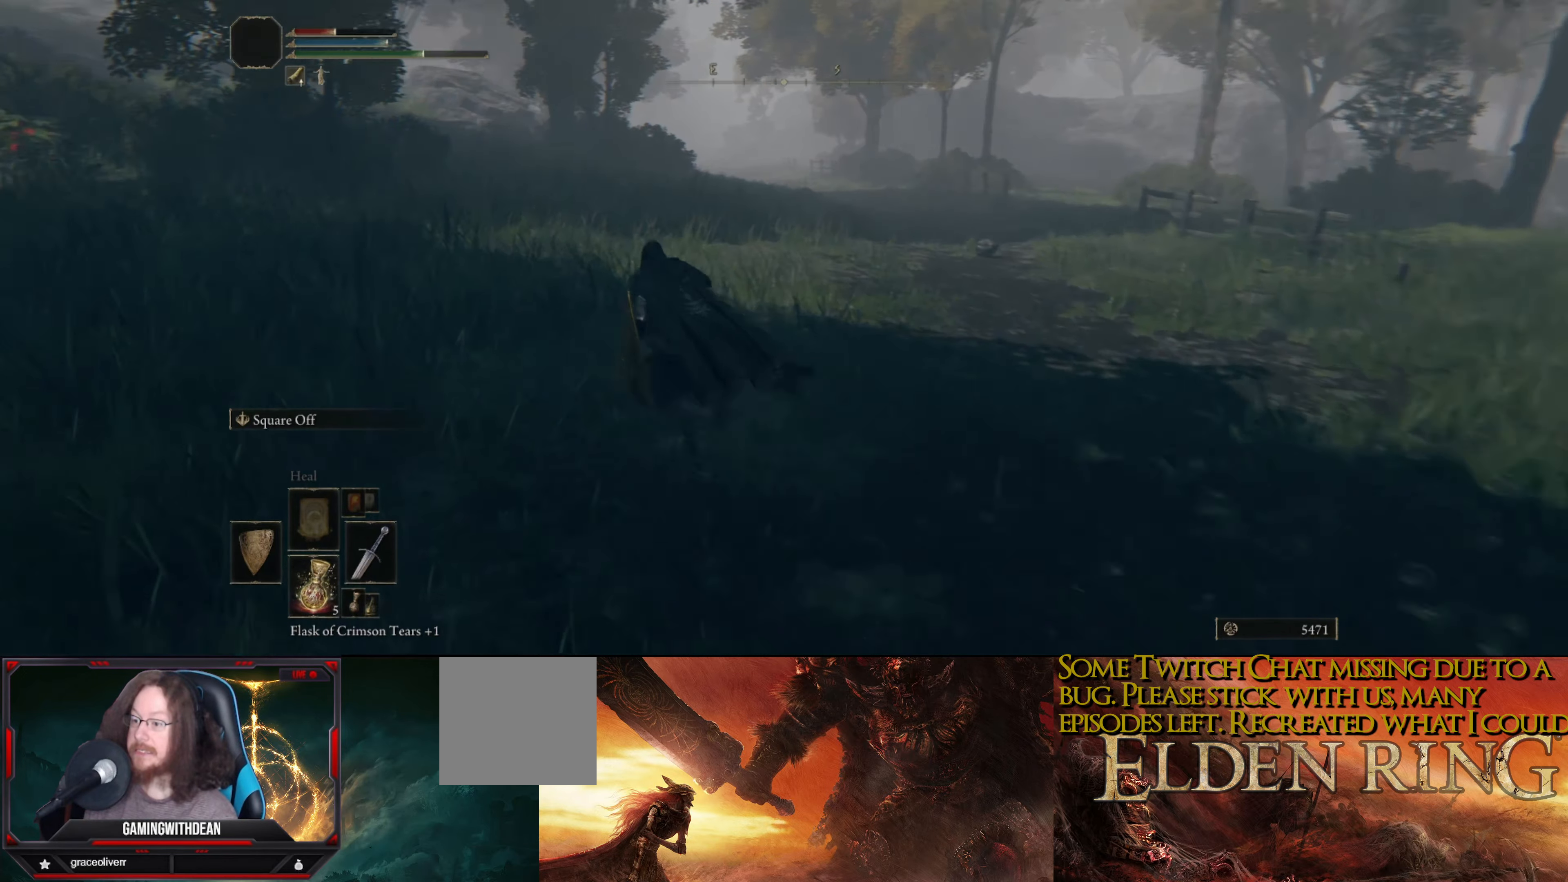
{"buttons": ["B"], "left_stick": "up", "right_stick": "center", "events": [[150, "left_stick", "up"]]}
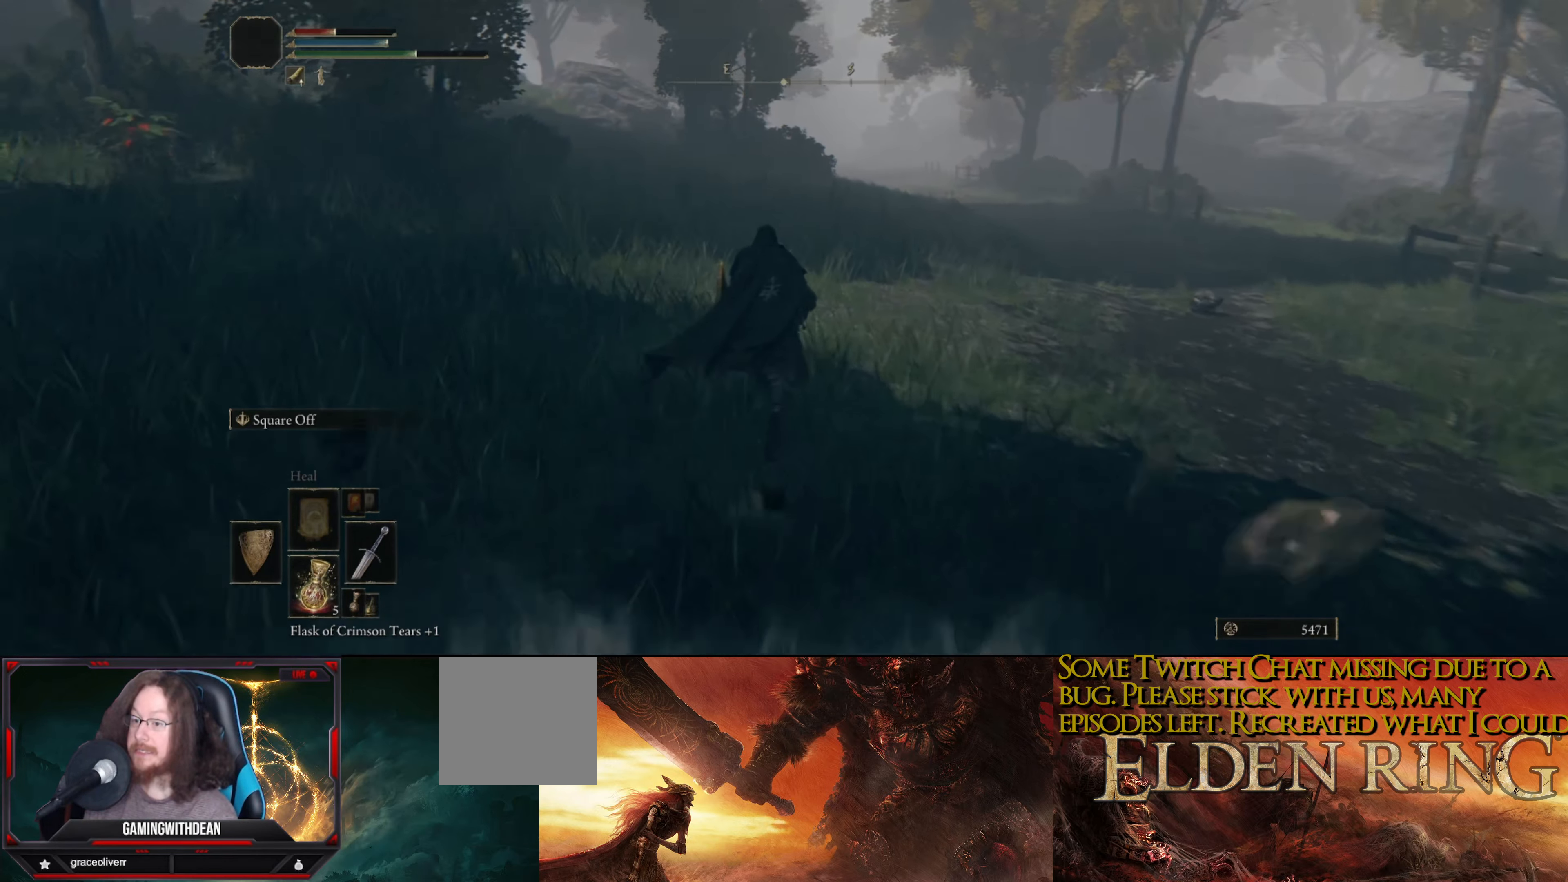
{"buttons": ["B"], "left_stick": "up", "right_stick": "down-right", "events": [[350, "right_stick", "down-right"]]}
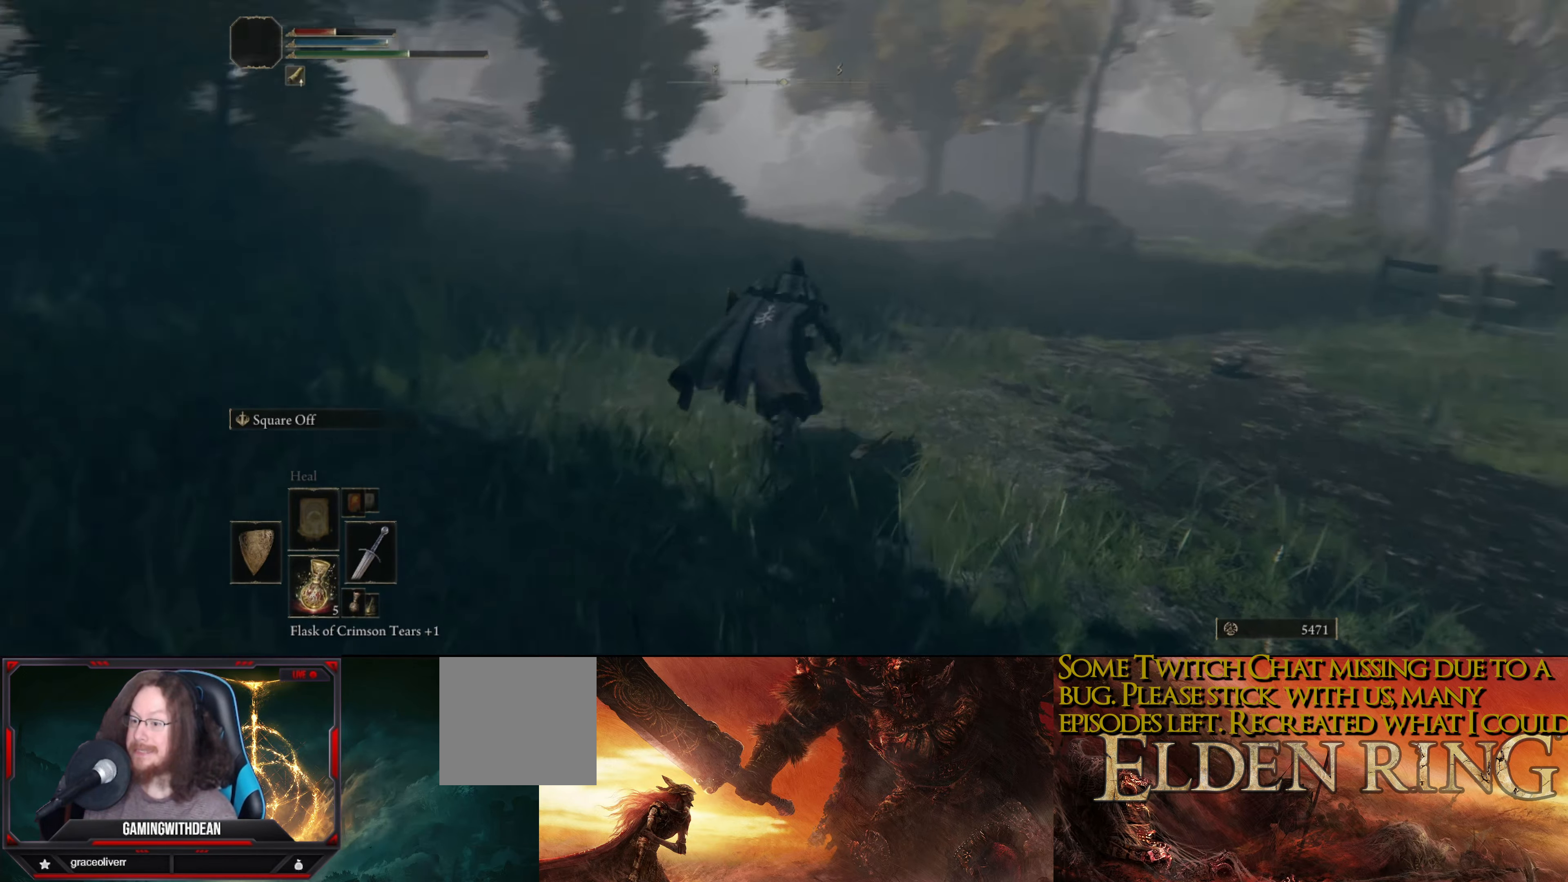
{"buttons": ["B"], "left_stick": "up", "right_stick": "center", "events": [[150, "right_stick", "center"]]}
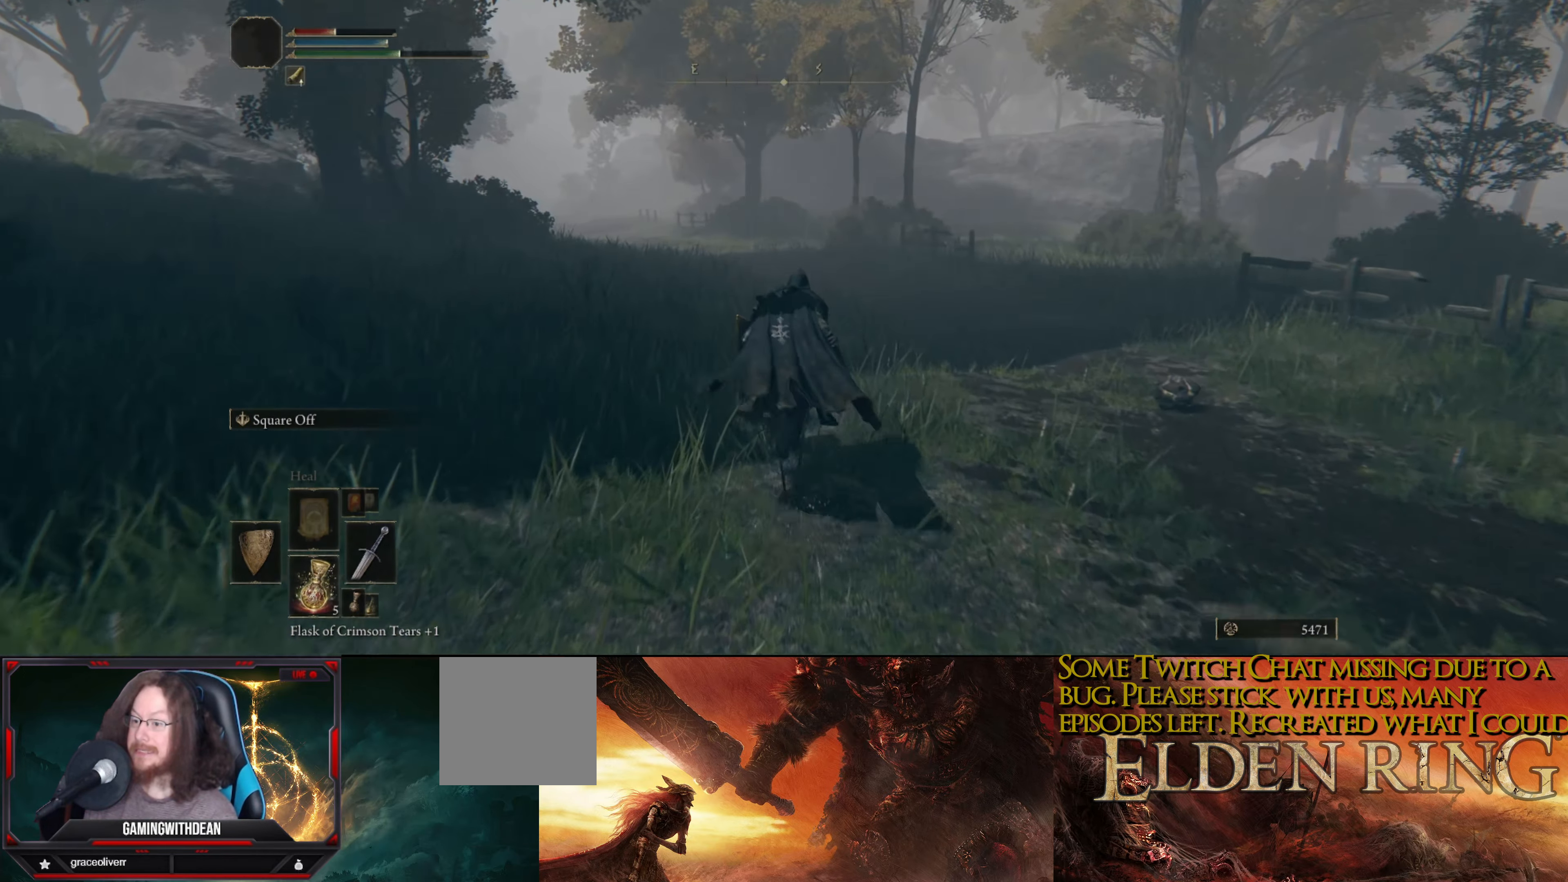
{"buttons": ["B"], "left_stick": "up", "right_stick": "center", "events": []}
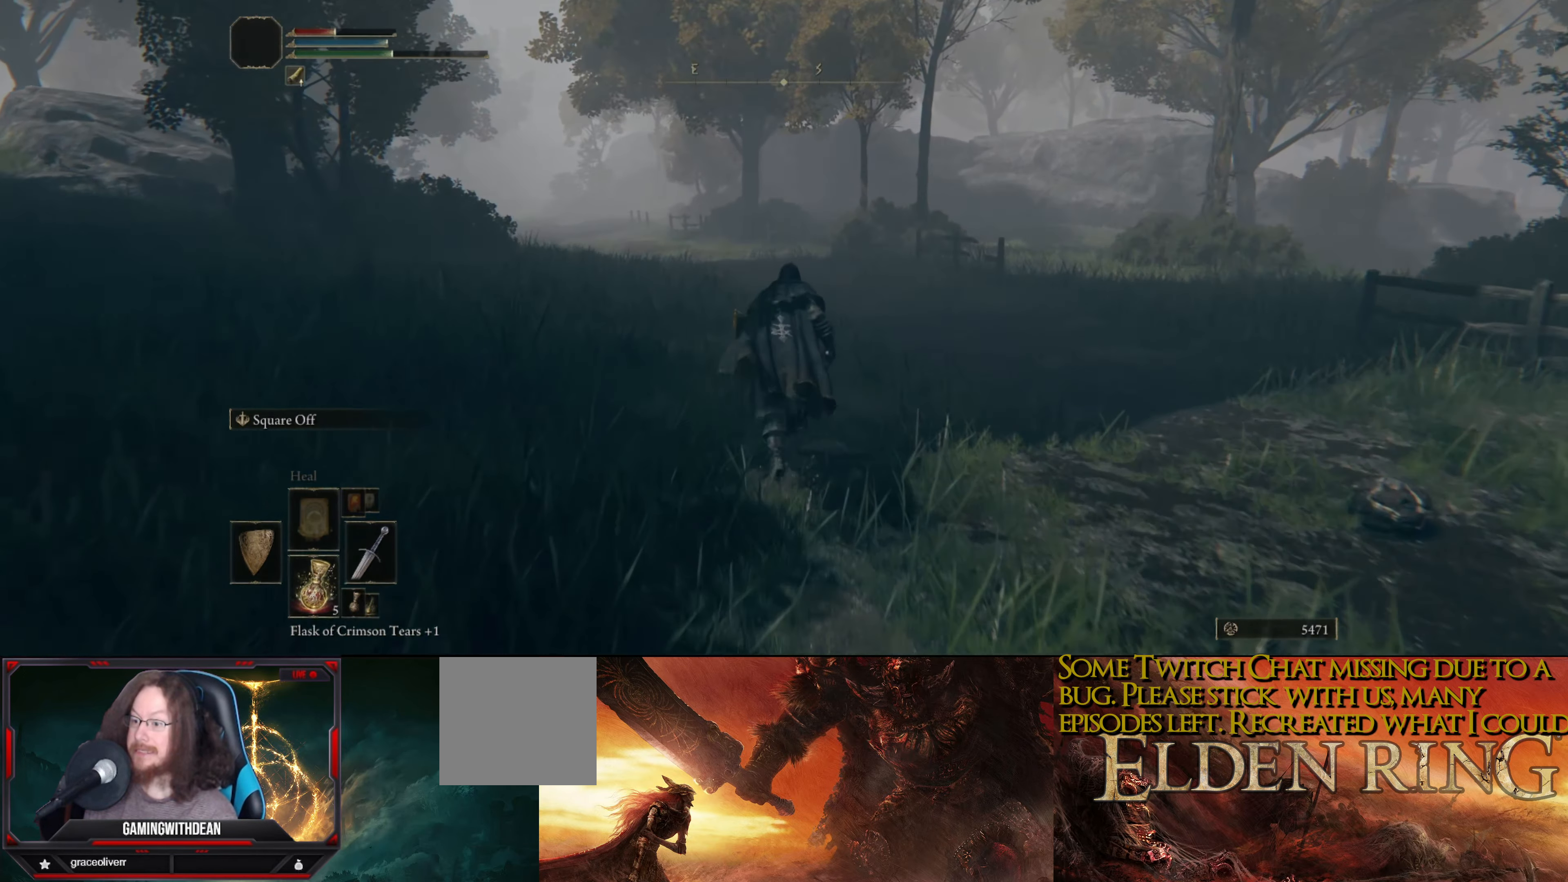
{"buttons": ["B"], "left_stick": "up", "right_stick": "center", "events": []}
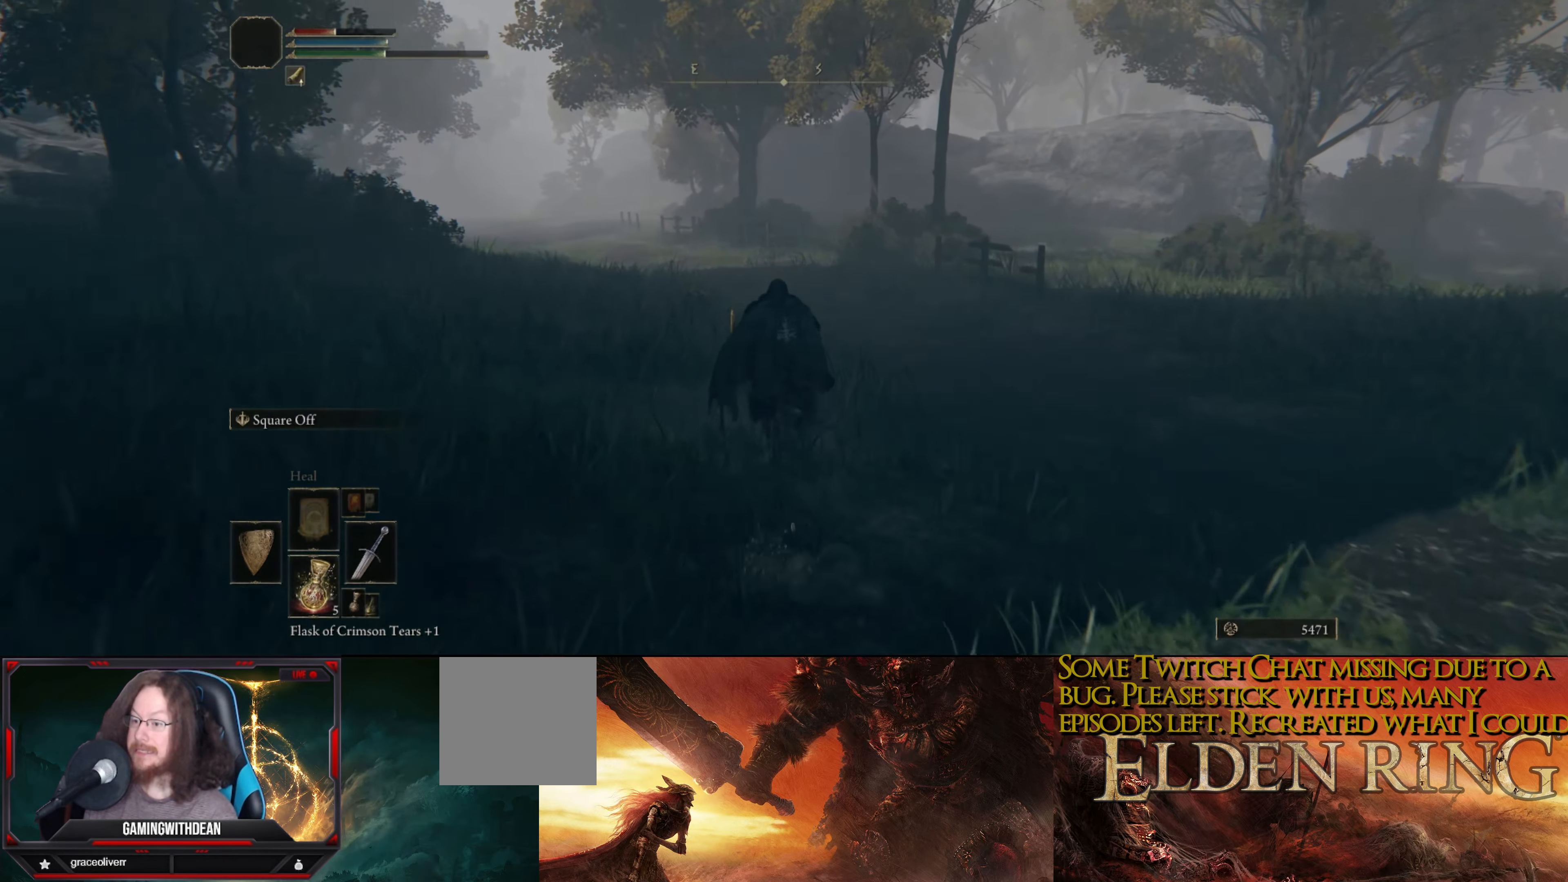
{"buttons": [], "left_stick": "center", "right_stick": "center", "events": [[417, "B", "up"], [500, "left_stick", "center"]]}
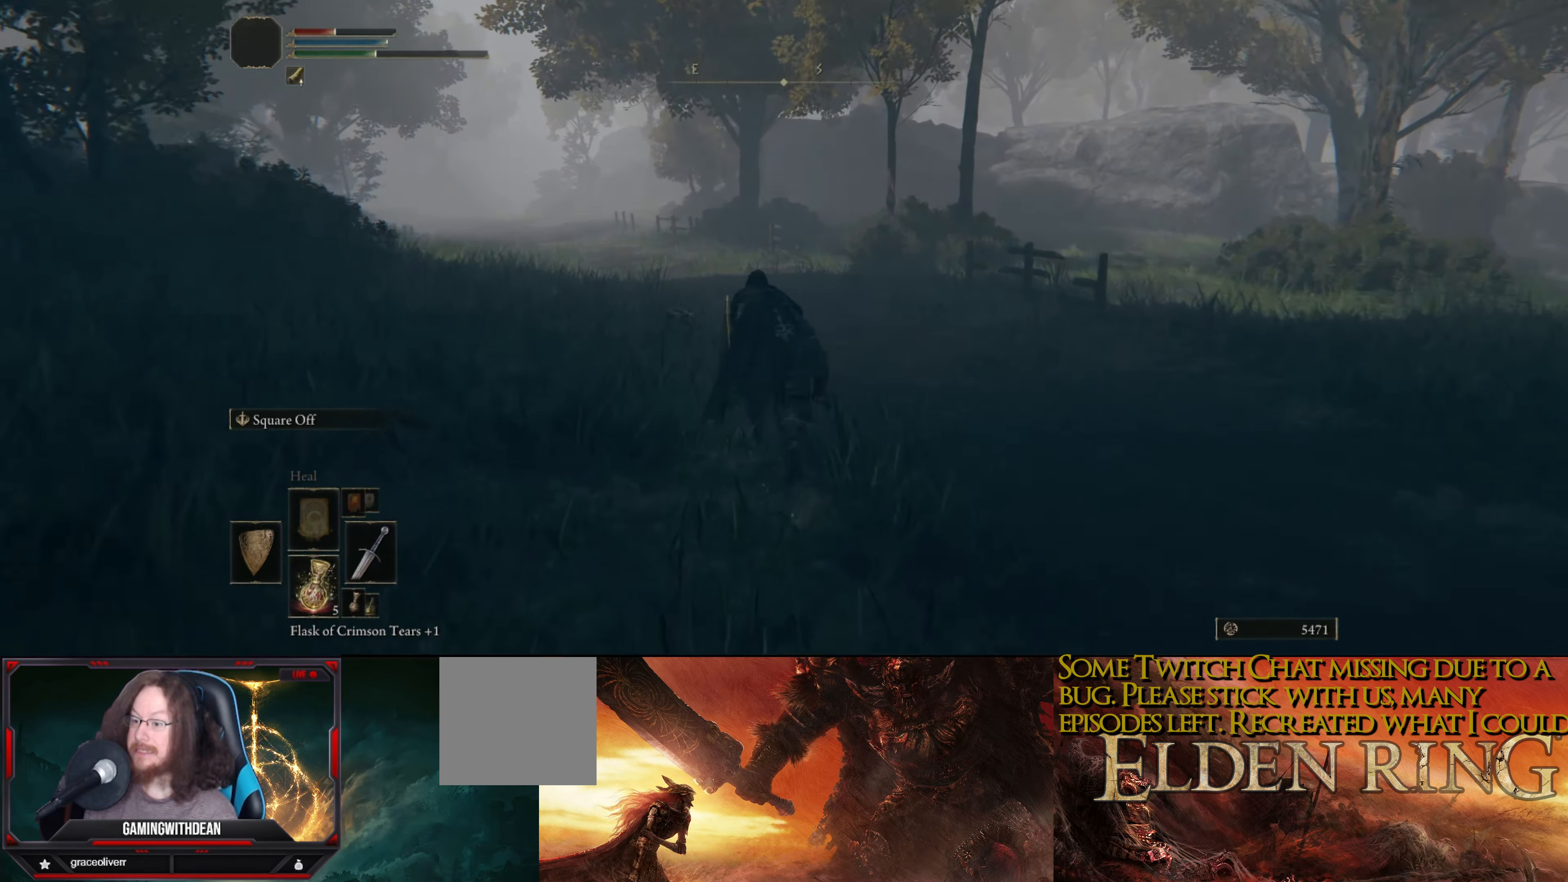
{"buttons": ["Y"], "left_stick": "center", "right_stick": "center", "events": [[50, "Y", "down"], [50, "left_stick", "up-left"], [150, "left_stick", "up"], [300, "left_stick", "center"]]}
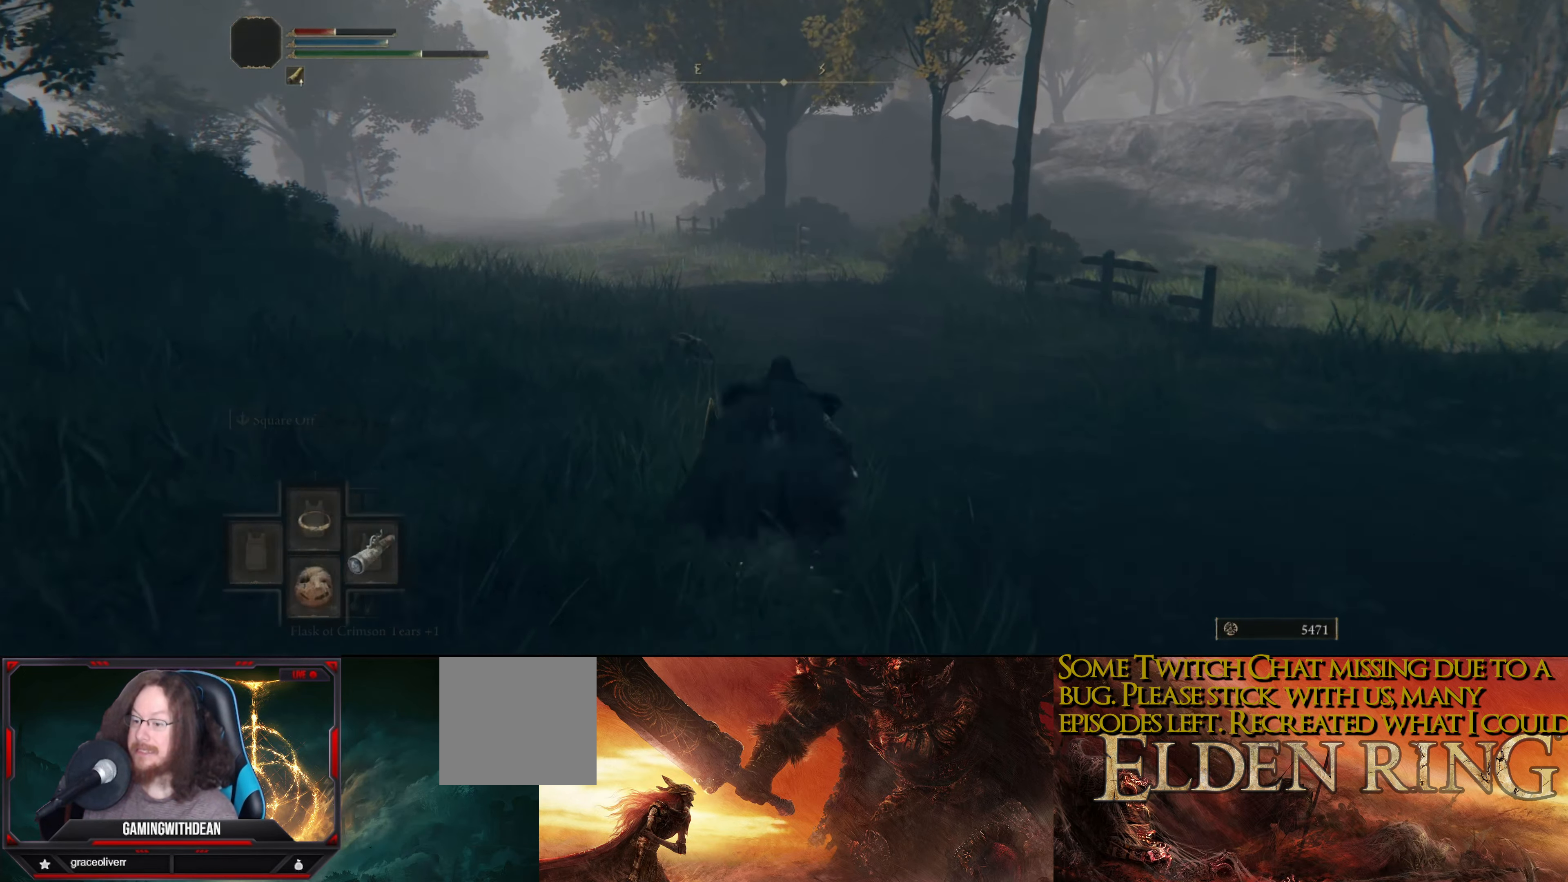
{"buttons": [], "left_stick": "up", "right_stick": "center", "events": [[134, "DPAD_UP", "down"], [300, "DPAD_UP", "up"], [384, "Y", "up"], [417, "left_stick", "up"]]}
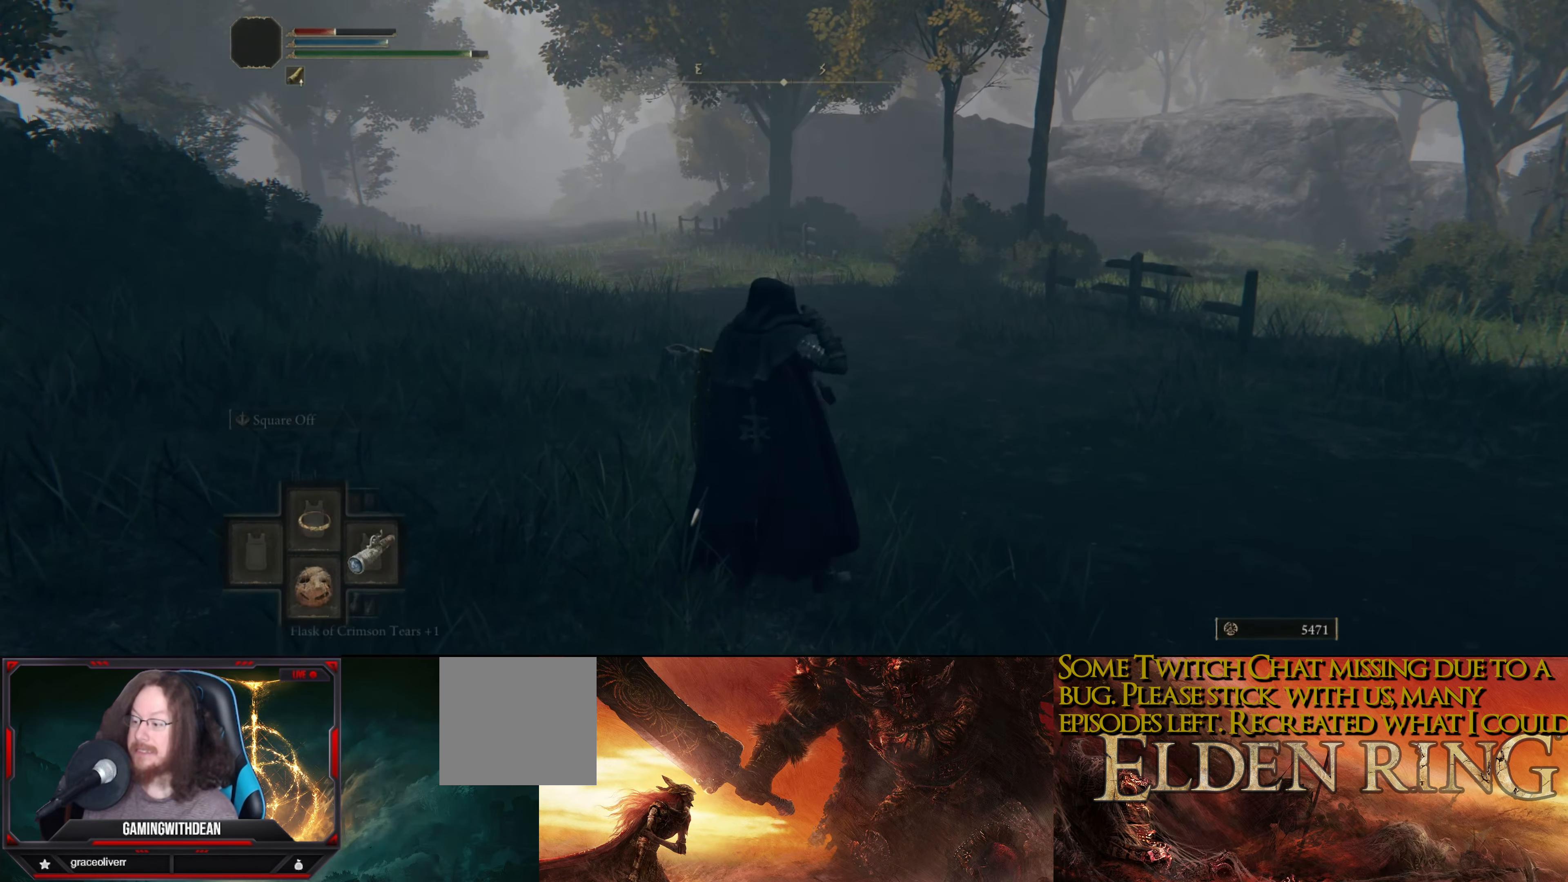
{"buttons": [], "left_stick": "up", "right_stick": "center", "events": [[84, "B", "down"], [216, "B", "up"], [266, "B", "down"], [500, "B", "up"]]}
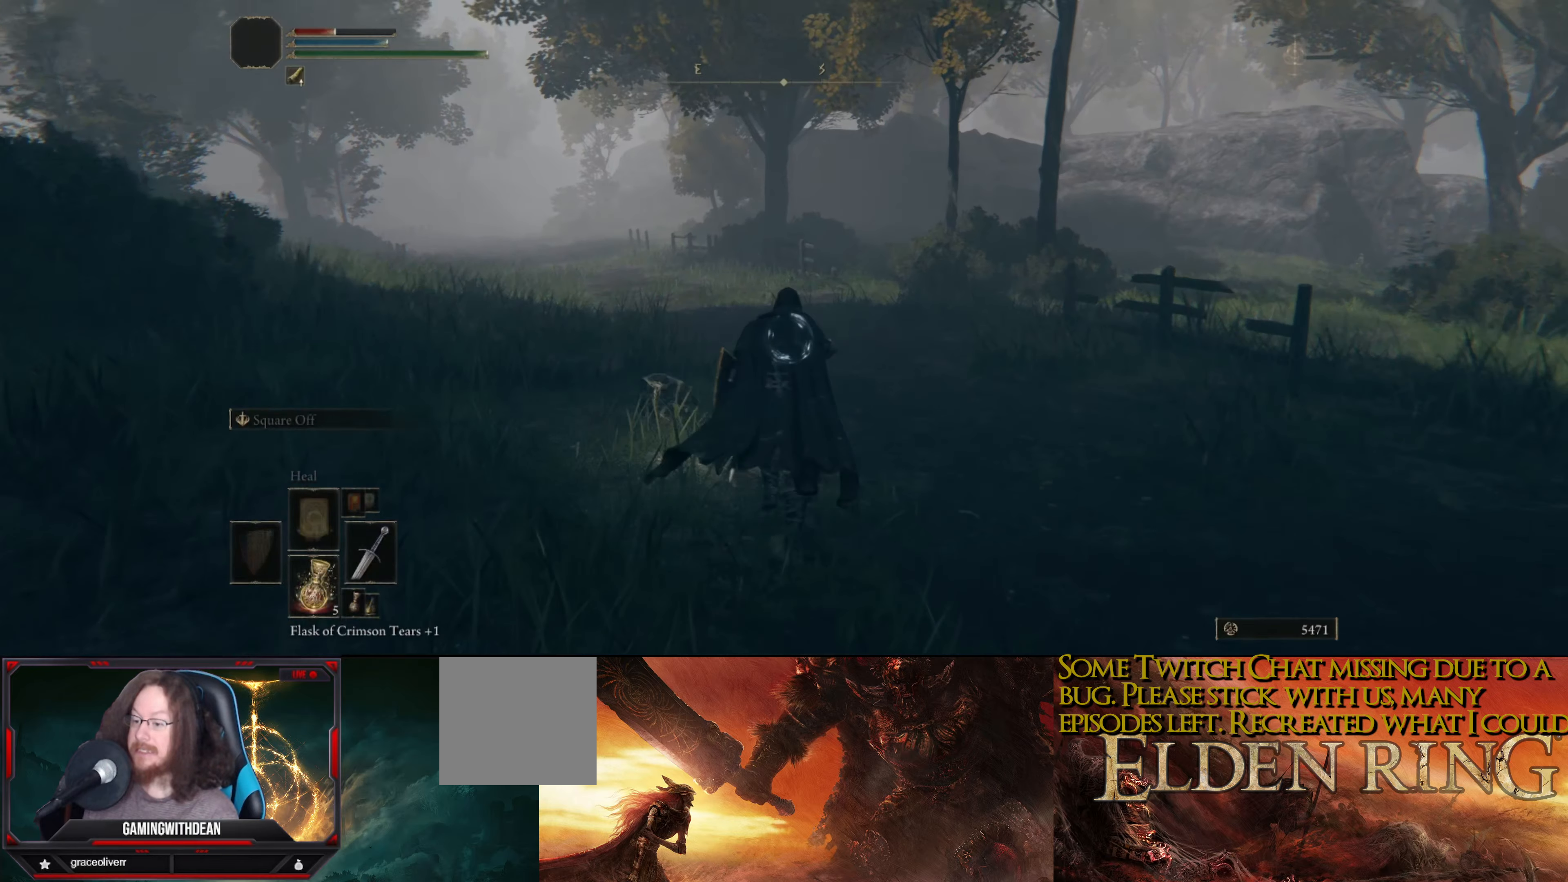
{"buttons": ["B"], "left_stick": "up", "right_stick": "center", "events": [[50, "B", "down"], [133, "B", "up"], [216, "B", "down"], [266, "B", "up"], [316, "B", "down"], [400, "B", "up"], [466, "B", "down"]]}
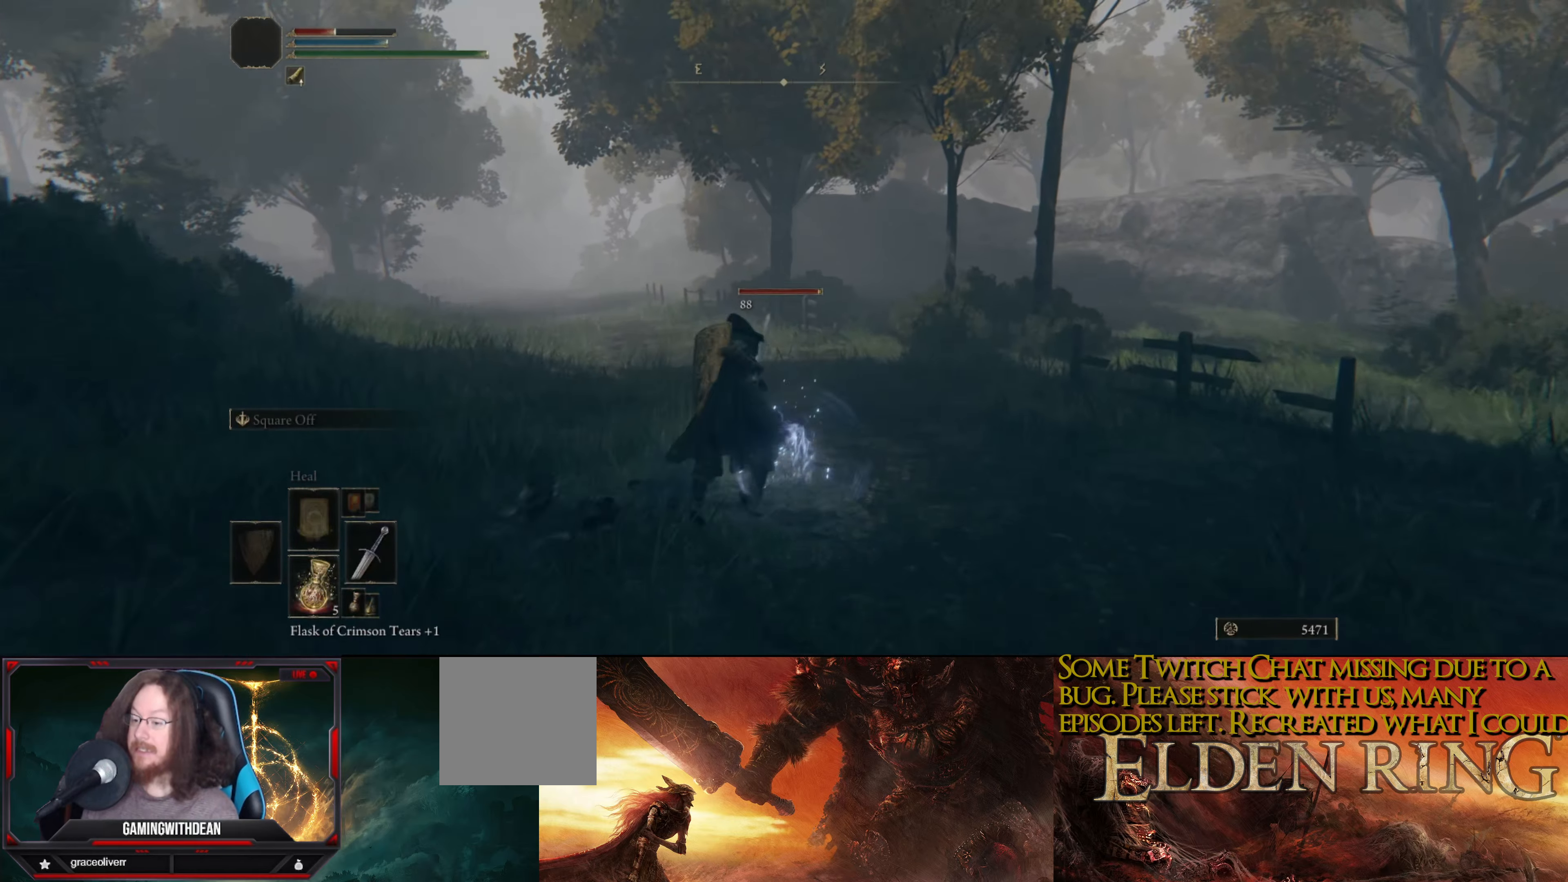
{"buttons": [], "left_stick": "up-left", "right_stick": "center", "events": [[33, "B", "up"], [116, "B", "down"], [166, "B", "up"], [233, "B", "down"], [300, "B", "up"], [366, "B", "down"], [450, "B", "up"], [500, "left_stick", "up-left"]]}
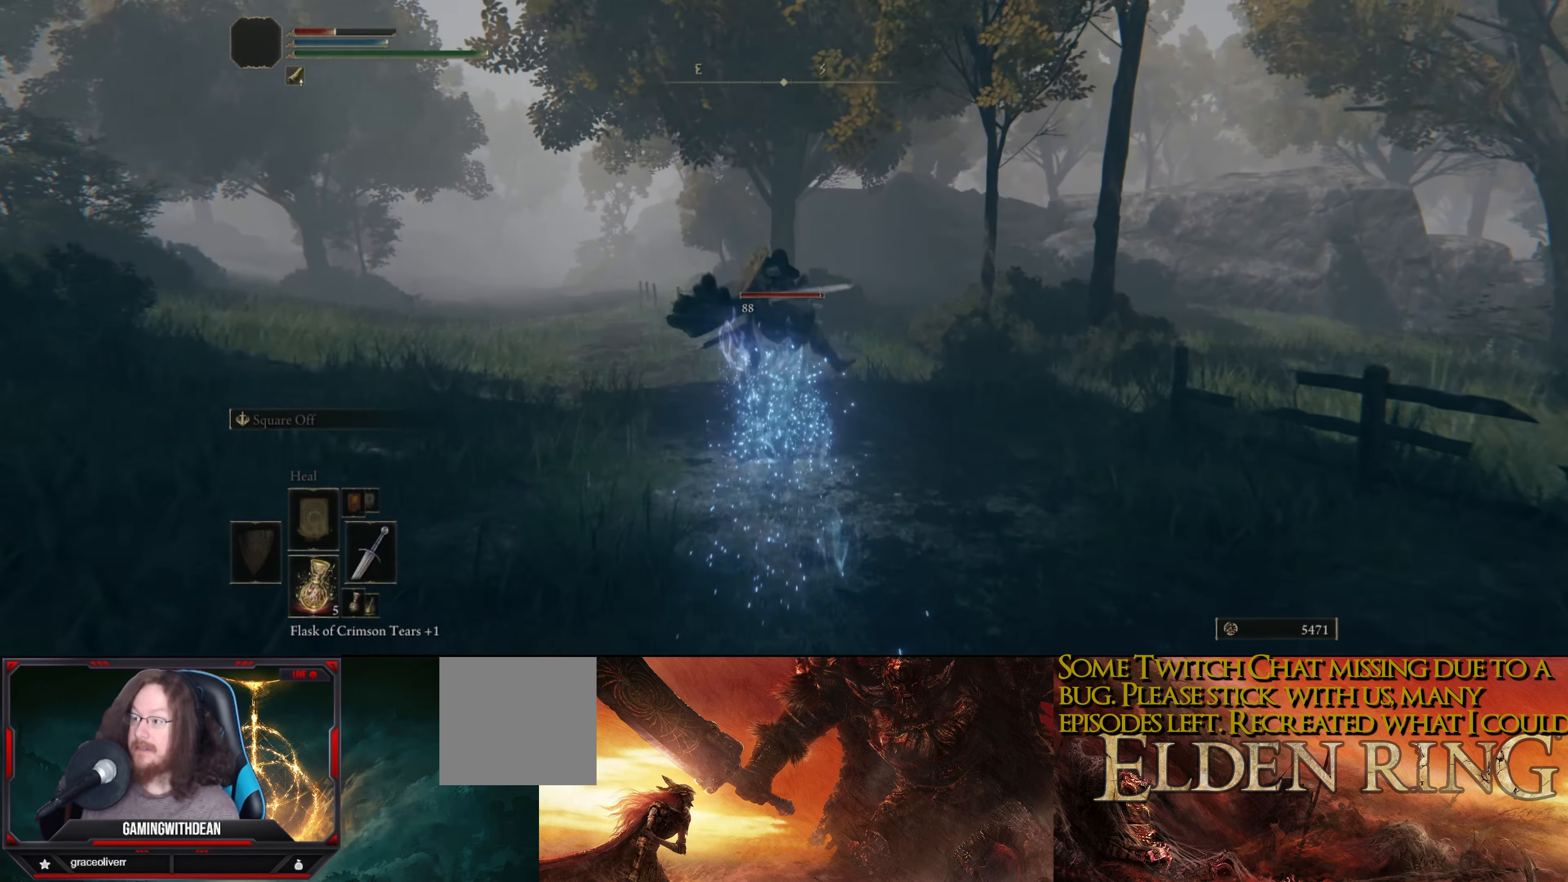
{"buttons": ["B"], "left_stick": "up", "right_stick": "center", "events": [[50, "B", "down"], [100, "B", "up"], [200, "B", "down"], [250, "B", "up"], [350, "B", "down"], [400, "B", "up"], [483, "B", "down"], [500, "left_stick", "up"]]}
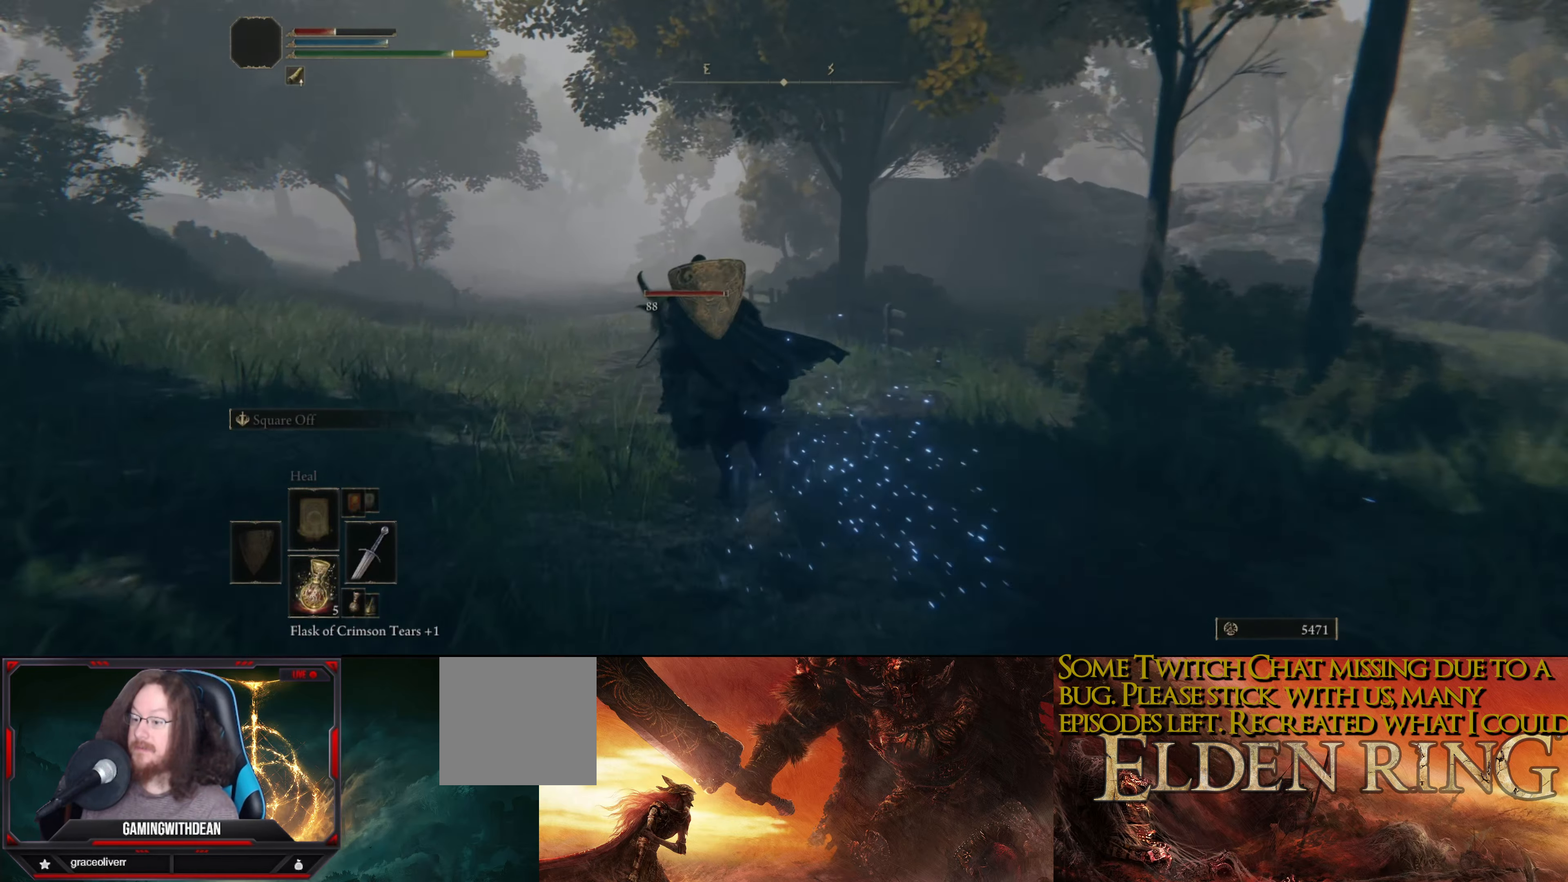
{"buttons": [], "left_stick": "up", "right_stick": "center", "events": [[66, "B", "up"], [150, "B", "down"], [200, "B", "up"], [283, "B", "down"], [333, "B", "up"], [416, "B", "down"], [466, "B", "up"]]}
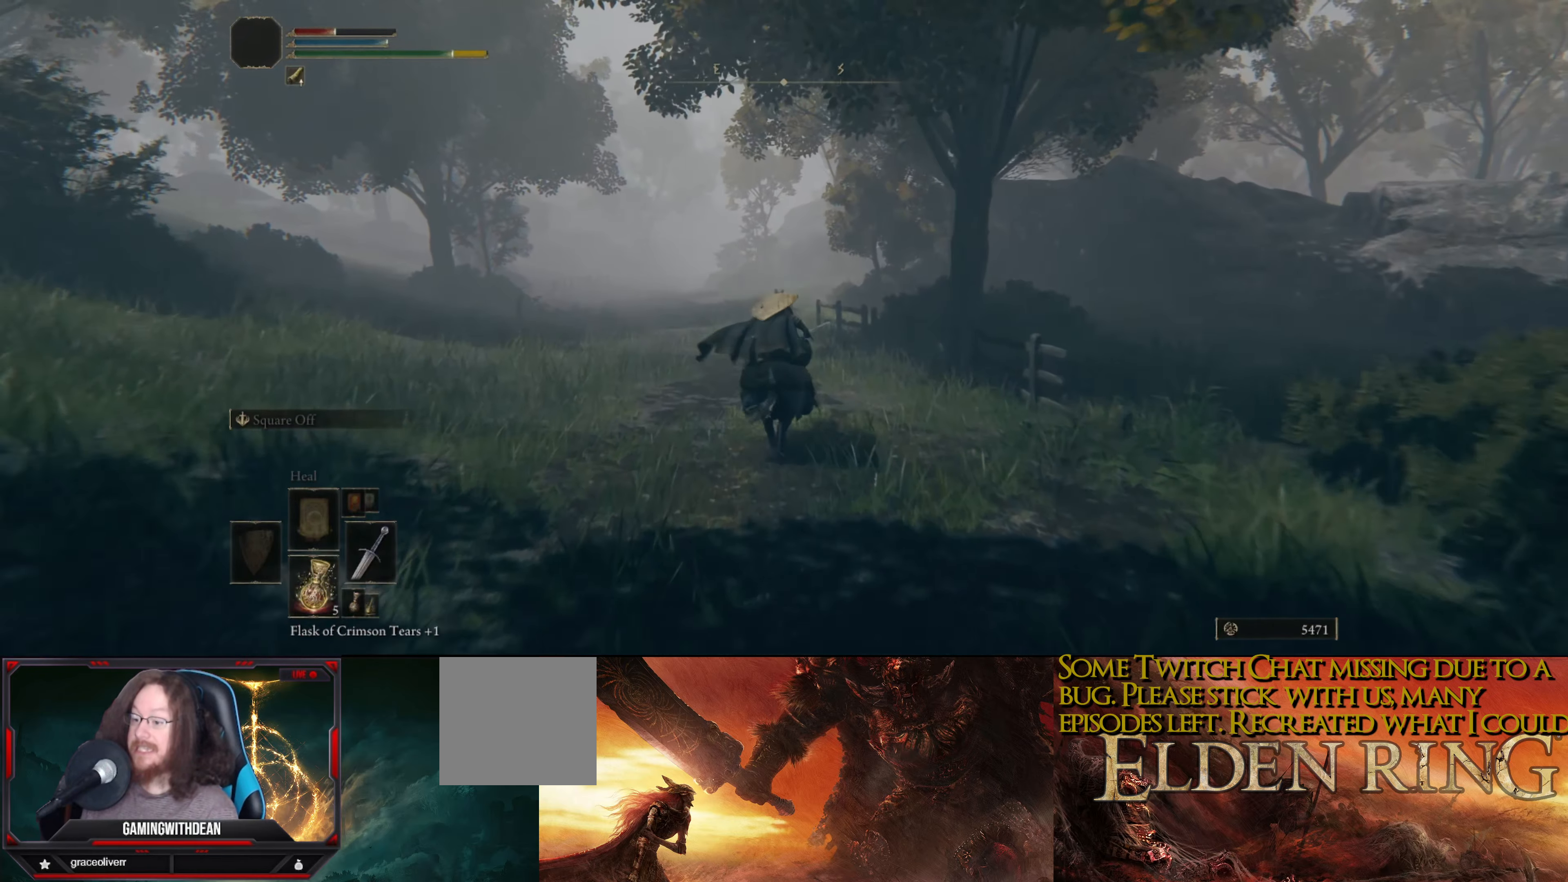
{"buttons": ["B"], "left_stick": "up", "right_stick": "center", "events": [[50, "B", "down"], [100, "B", "up"], [200, "B", "down"], [250, "B", "up"], [316, "B", "down"], [383, "B", "up"], [483, "B", "down"]]}
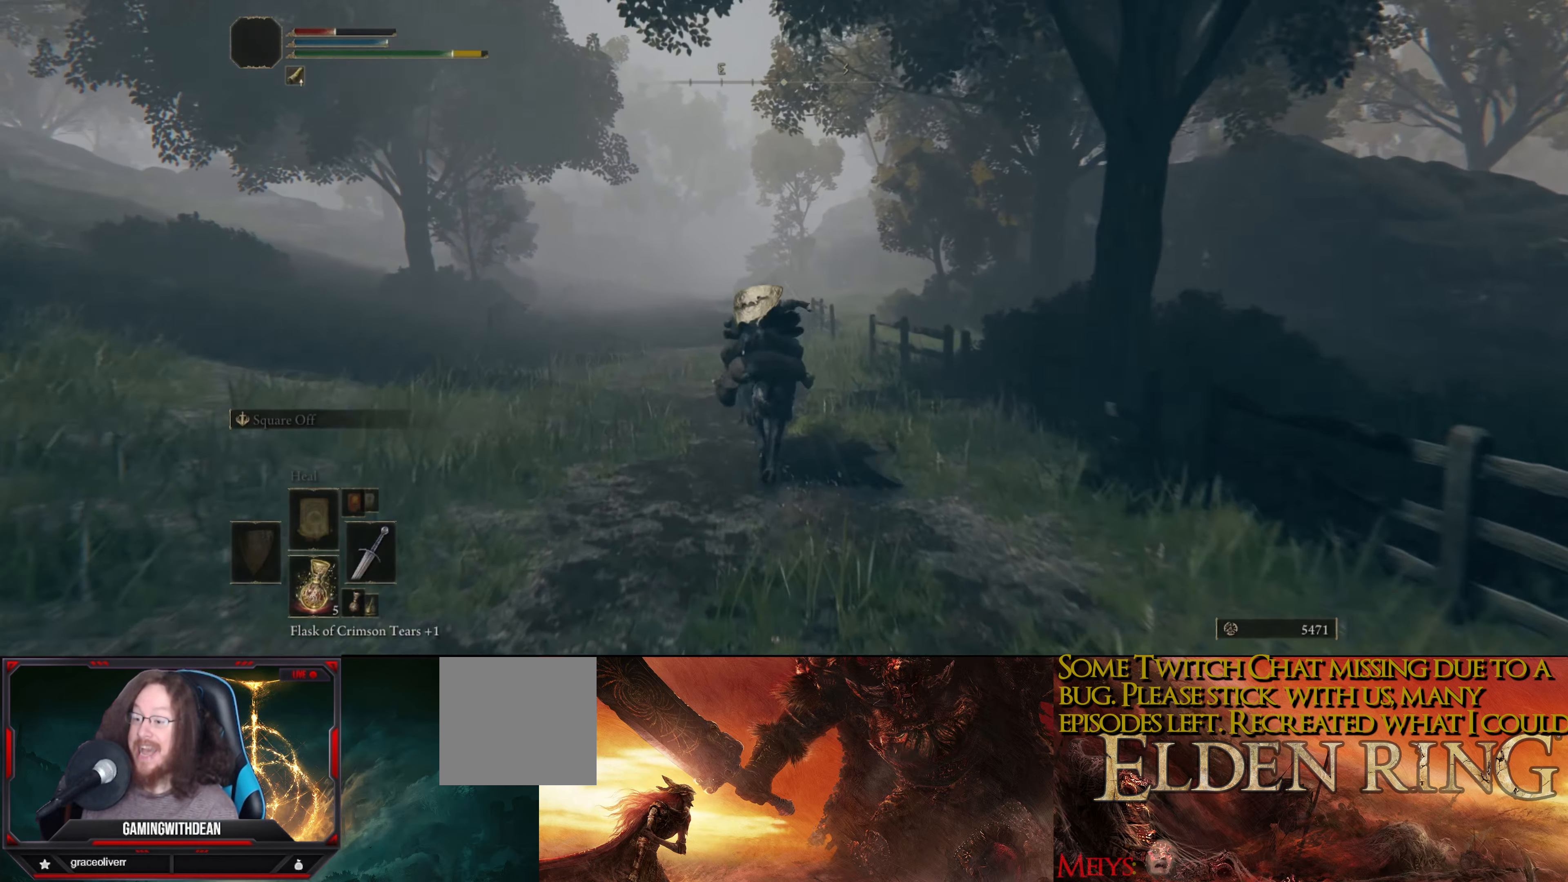
{"buttons": ["B"], "left_stick": "up", "right_stick": "center", "events": [[50, "B", "up"], [150, "B", "down"], [216, "B", "up"], [283, "B", "down"], [366, "B", "up"], [433, "B", "down"]]}
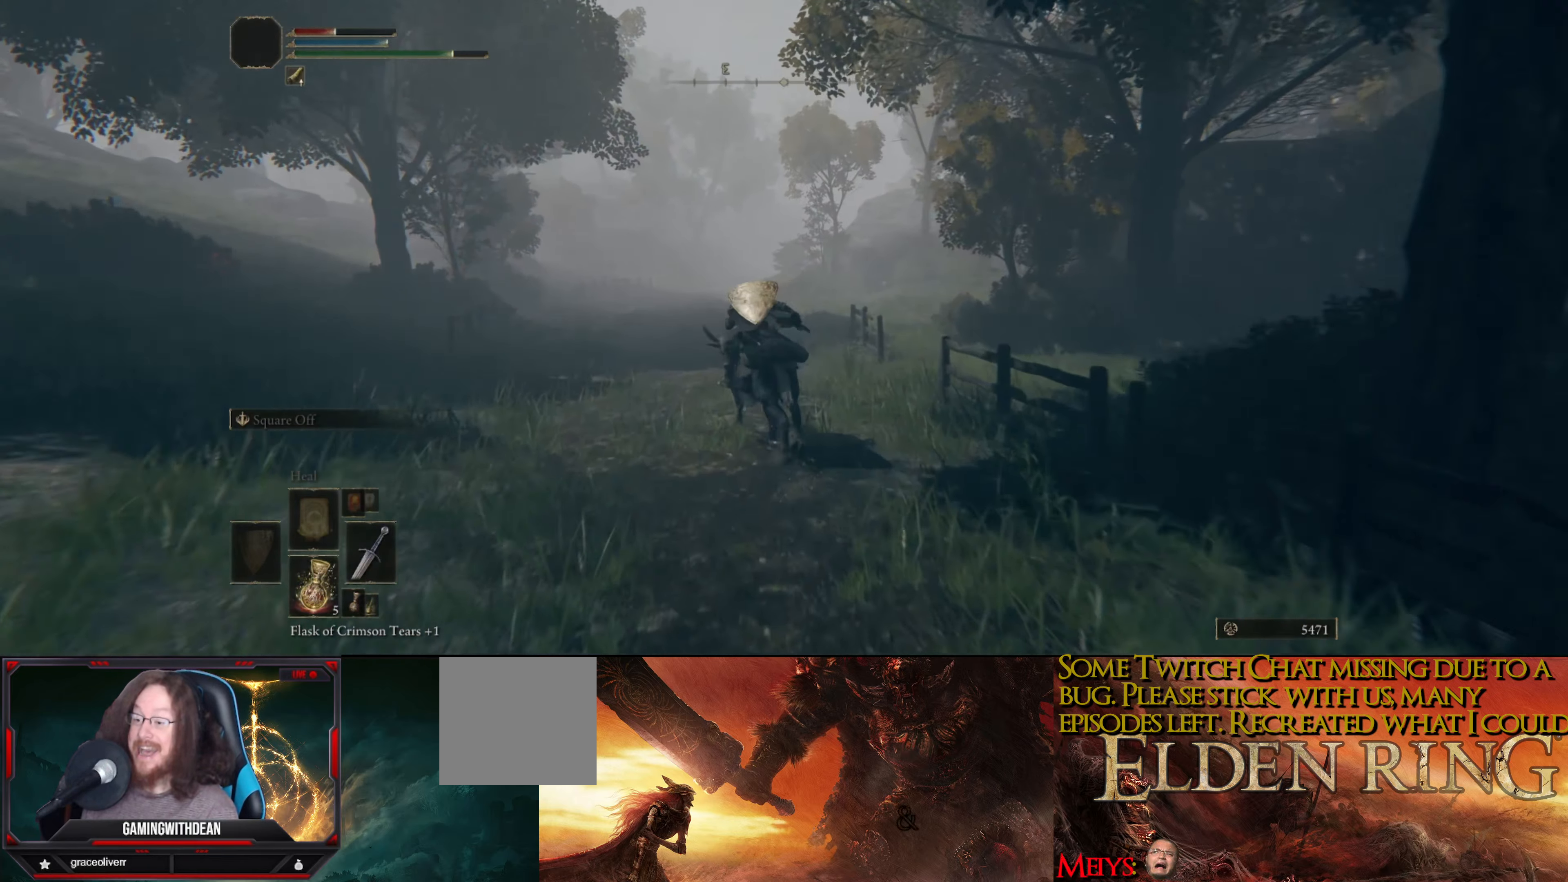
{"buttons": [], "left_stick": "up", "right_stick": "center", "events": [[33, "B", "up"], [83, "B", "down"], [183, "B", "up"], [266, "B", "down"], [333, "B", "up"], [416, "B", "down"], [500, "B", "up"]]}
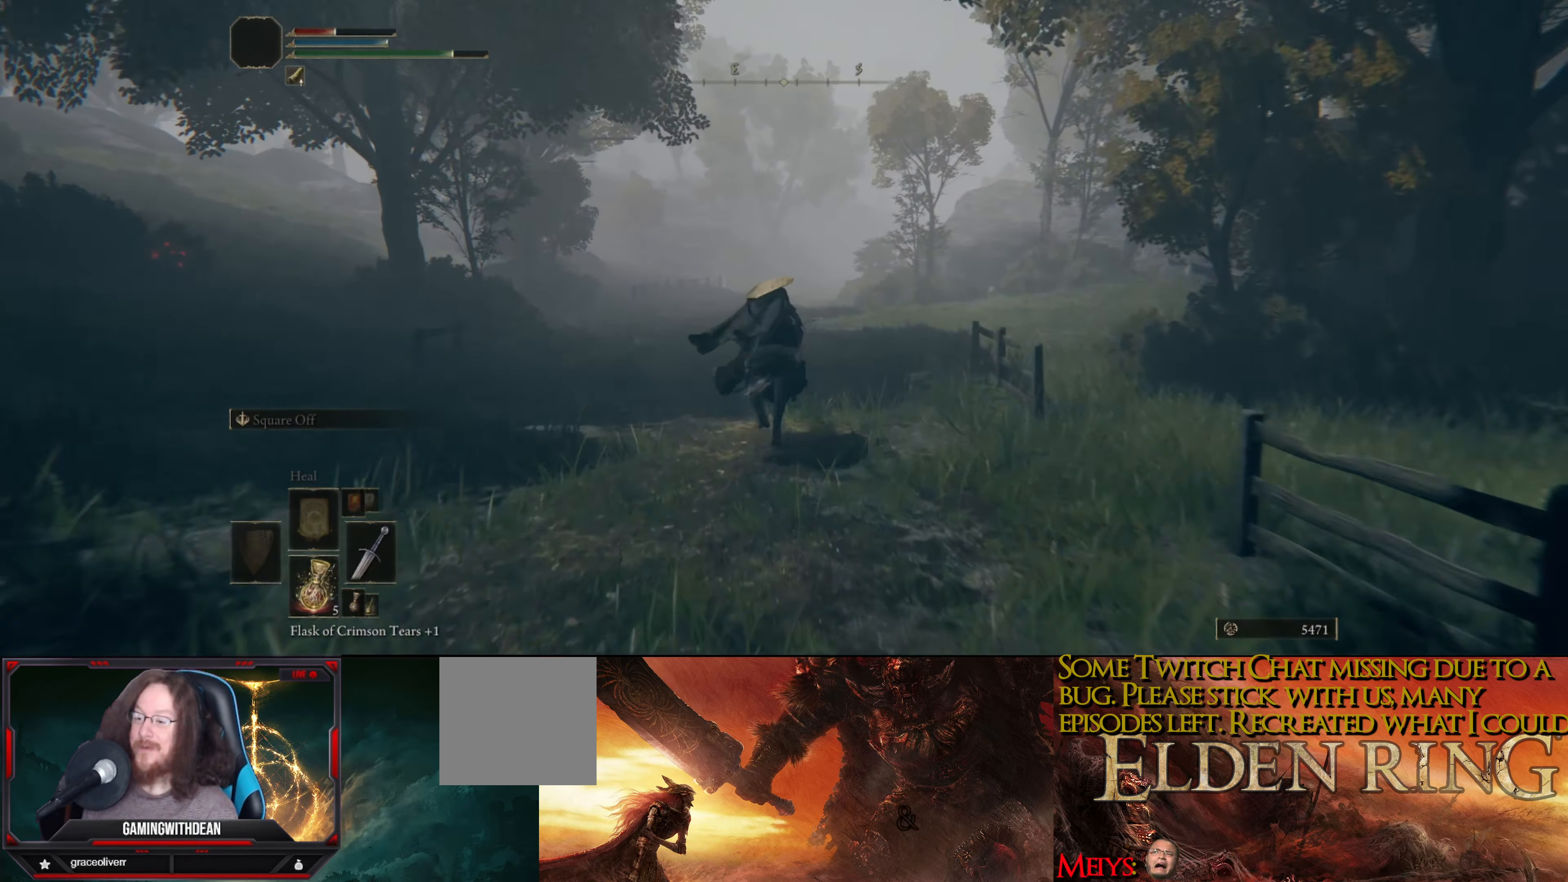
{"buttons": [], "left_stick": "up", "right_stick": "center", "events": [[100, "B", "down"], [166, "B", "up"], [233, "B", "down"], [333, "B", "up"], [416, "B", "down"], [500, "B", "up"]]}
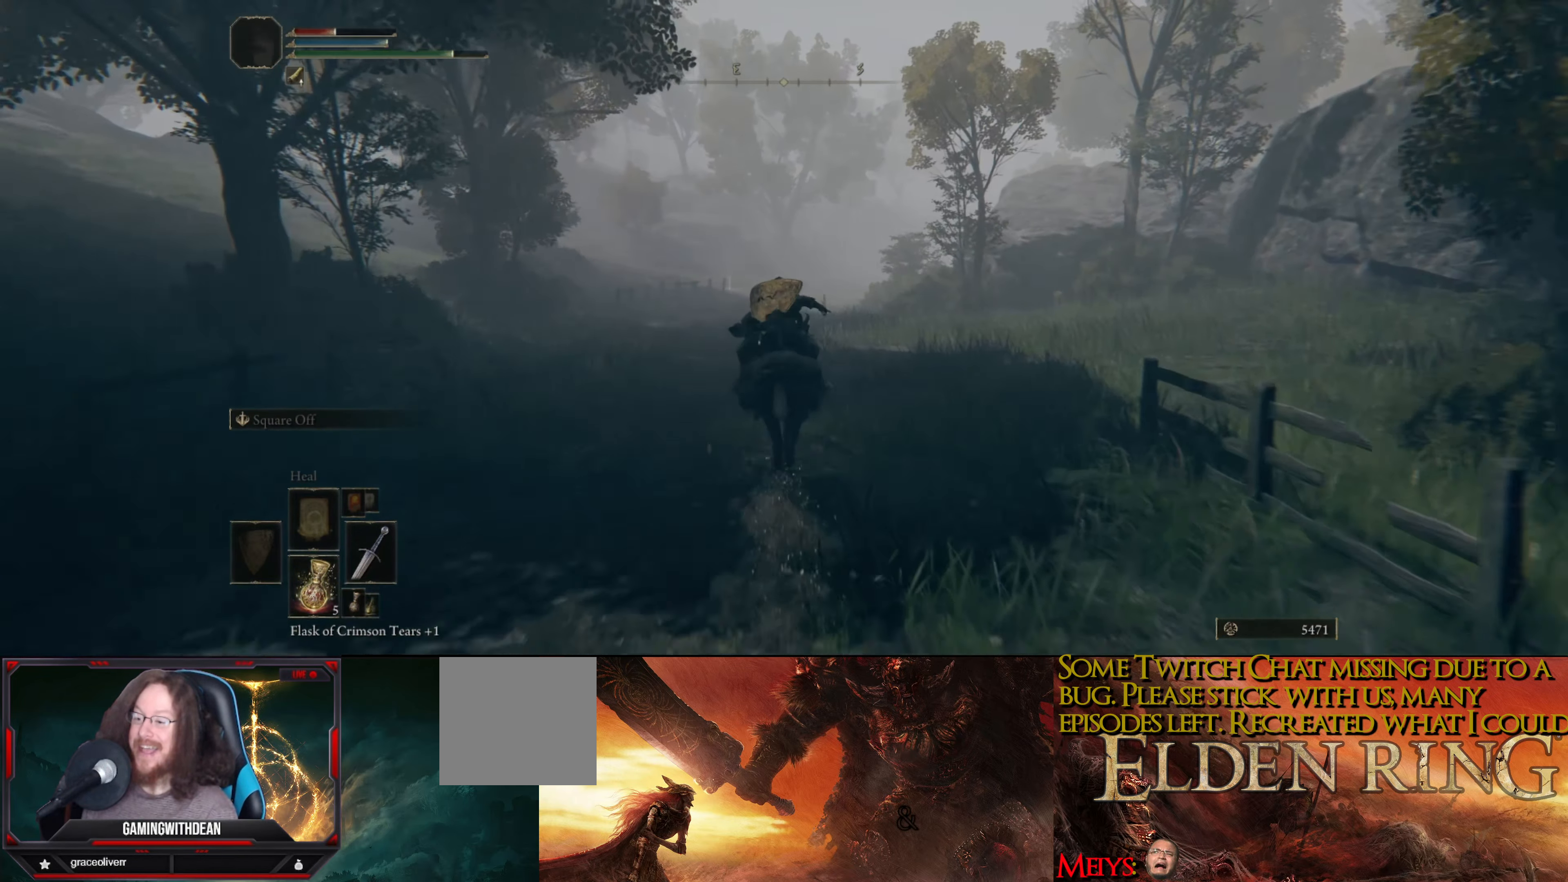
{"buttons": [], "left_stick": "up", "right_stick": "center", "events": [[83, "B", "down"], [166, "B", "up"], [250, "B", "down"], [333, "B", "up"], [416, "B", "down"], [500, "B", "up"]]}